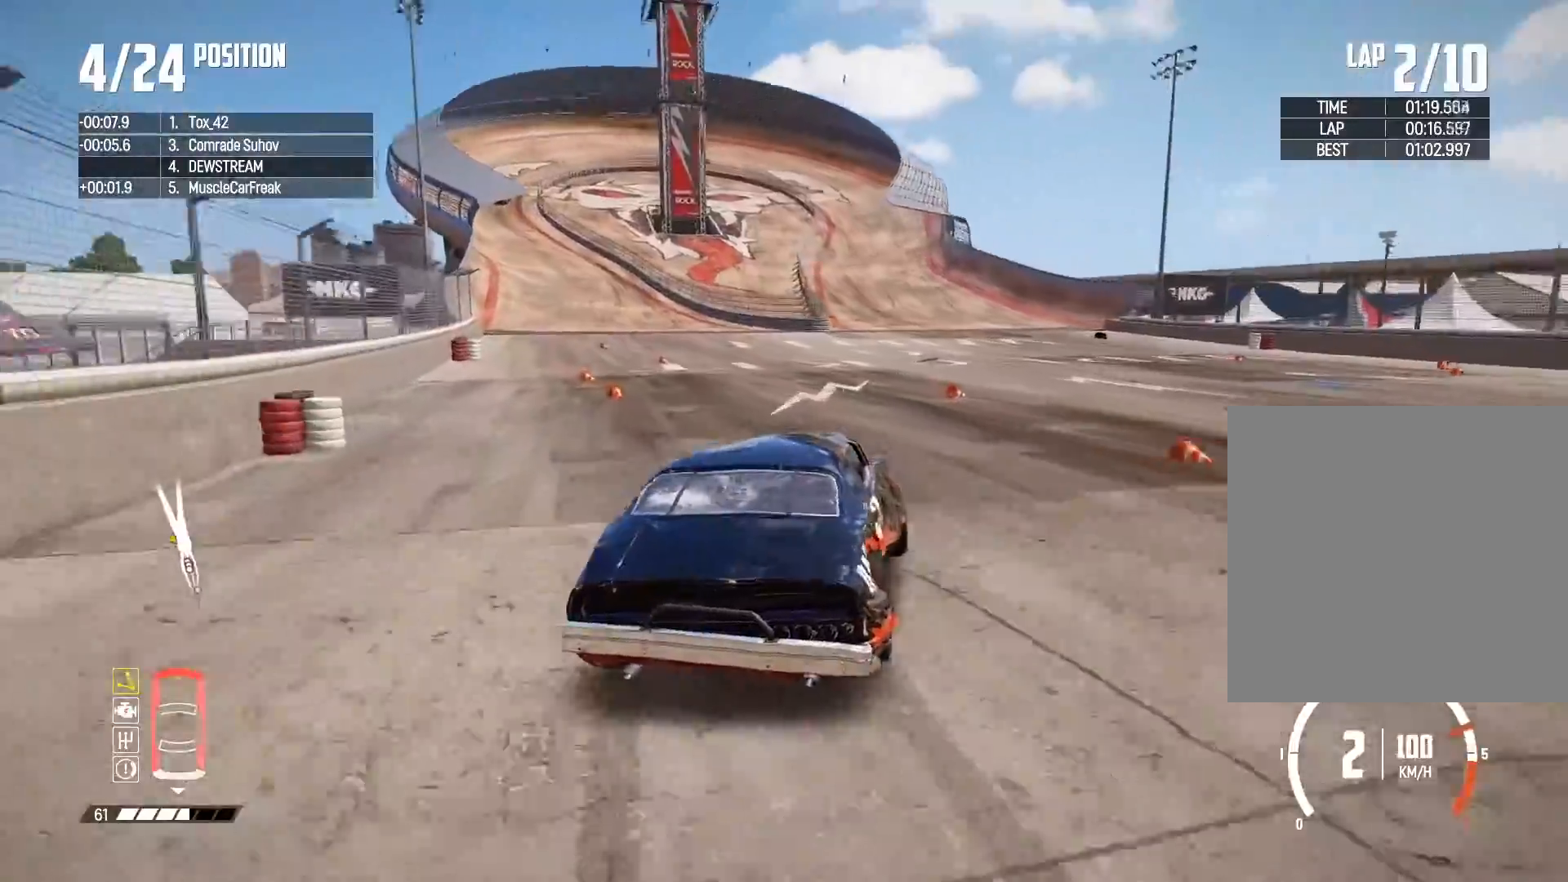
Gameplay with a controller (Xbox layout); each line is a JSON object with the inputs held at the frame after it. "events" lists button and stick changes between this image and that frame as [ms after this image, input, new state], when the widget could be followed in between.
{"buttons": ["R2"], "left_stick": "left", "right_stick": "center", "events": [[267, "left_stick", "center"], [500, "left_stick", "left"]]}
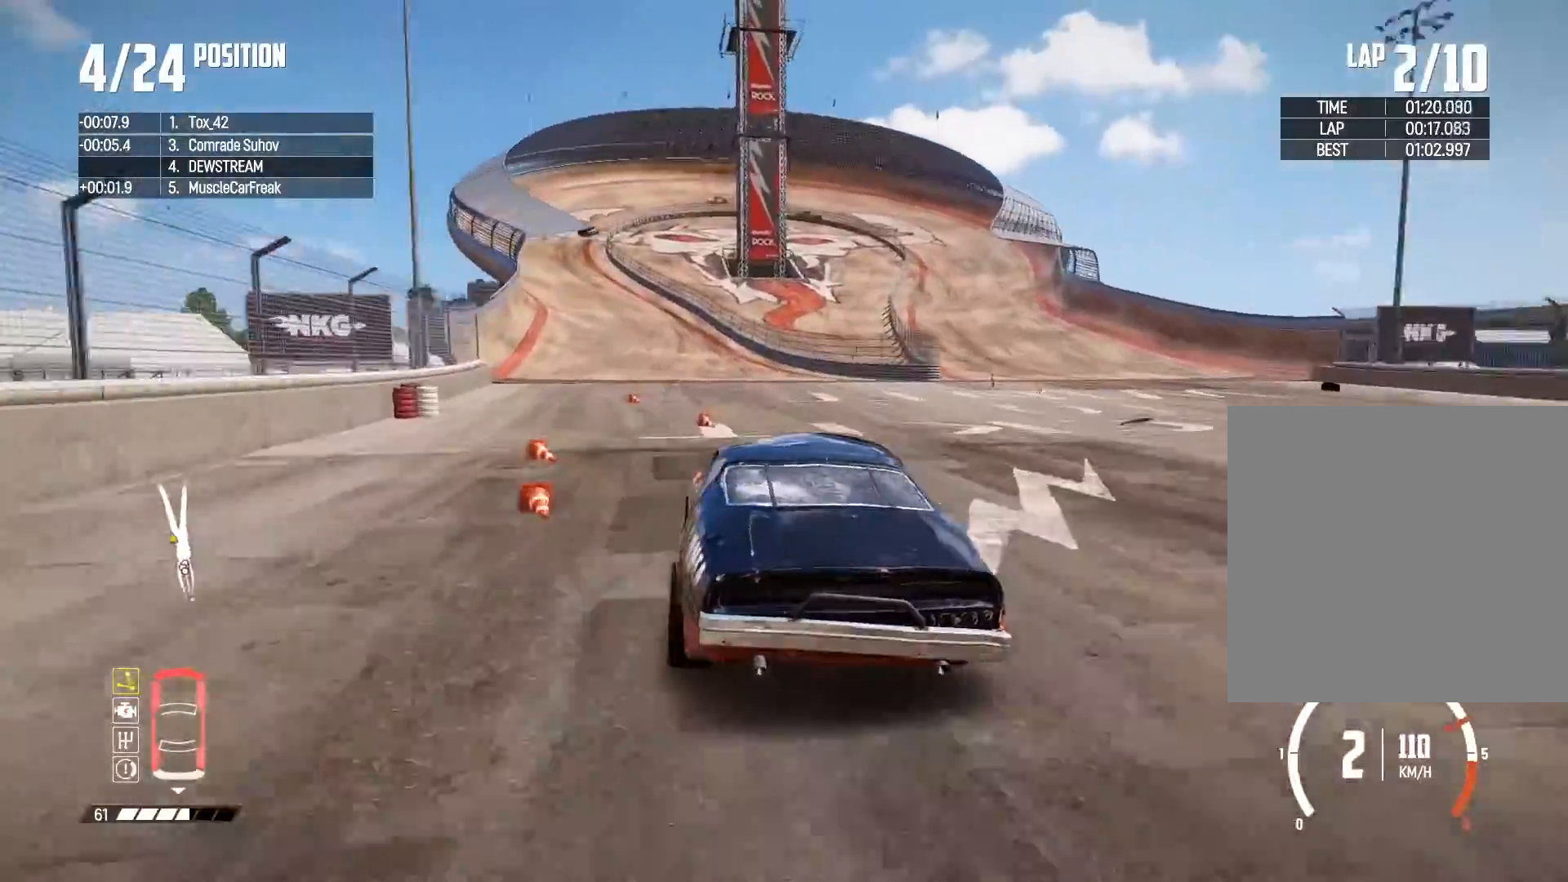
{"buttons": ["R2"], "left_stick": "right", "right_stick": "center", "events": [[100, "left_stick", "center"], [383, "left_stick", "right"]]}
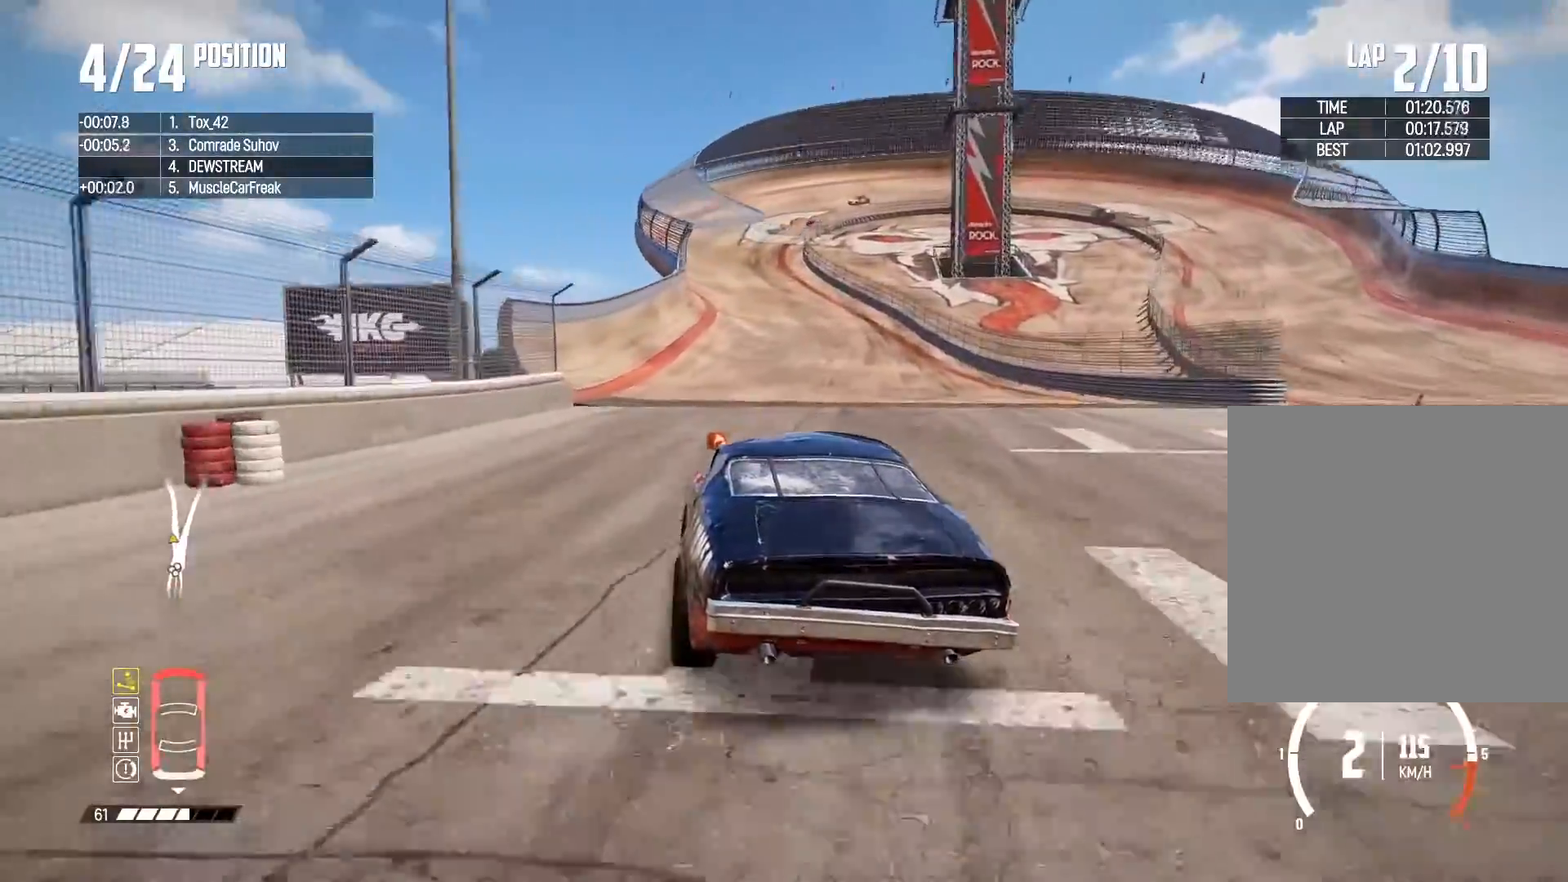
{"buttons": ["R2"], "left_stick": "right", "right_stick": "center", "events": [[83, "left_stick", "center"], [283, "left_stick", "right"]]}
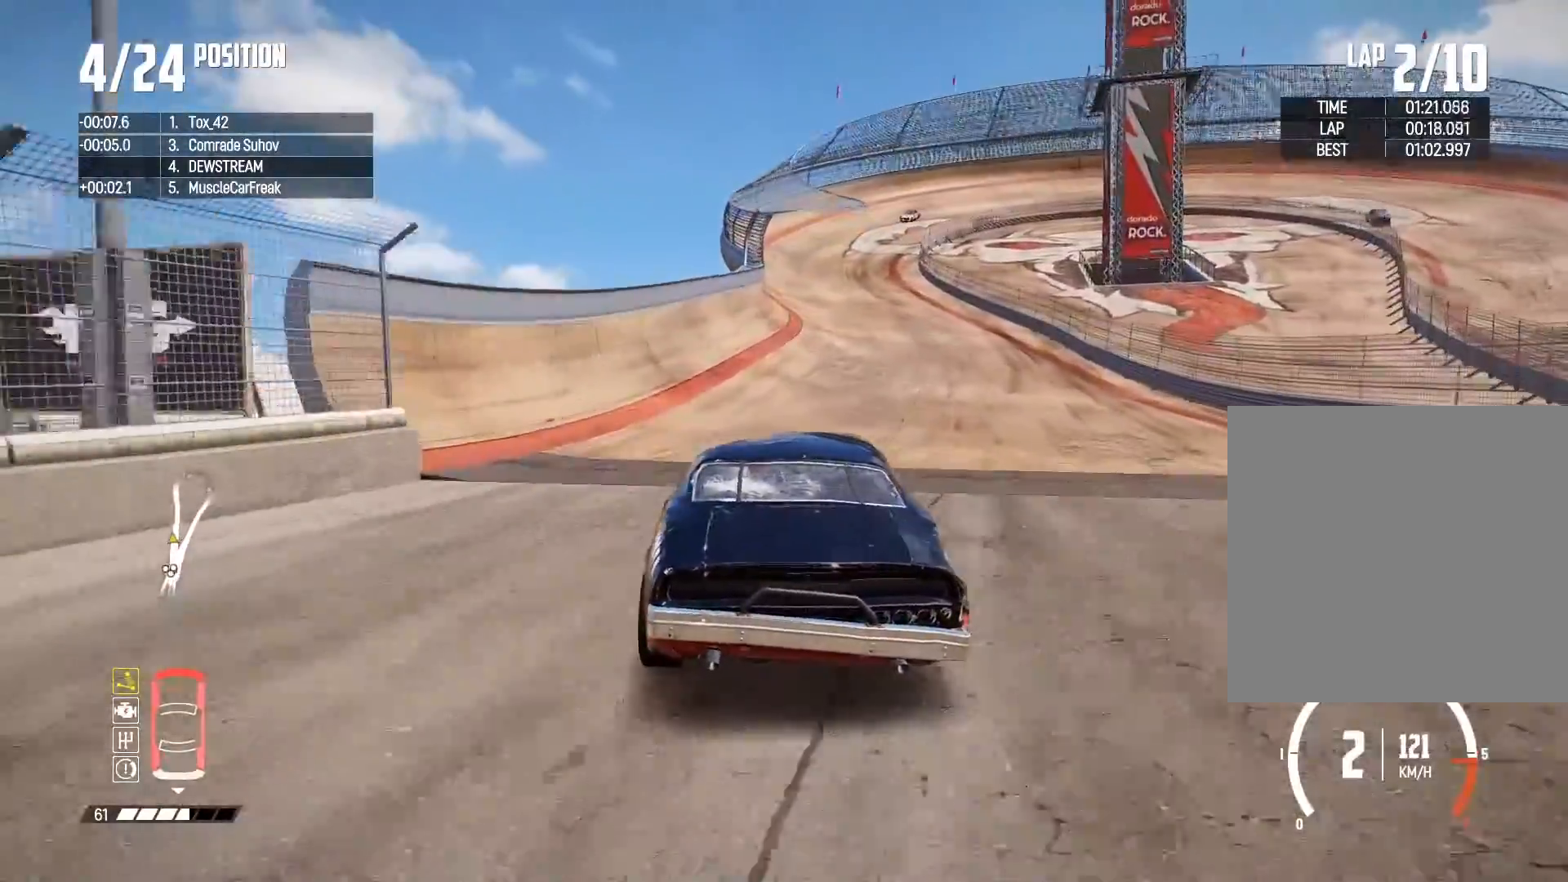
{"buttons": ["R2"], "left_stick": "right", "right_stick": "center", "events": [[200, "left_stick", "center"], [317, "left_stick", "right"]]}
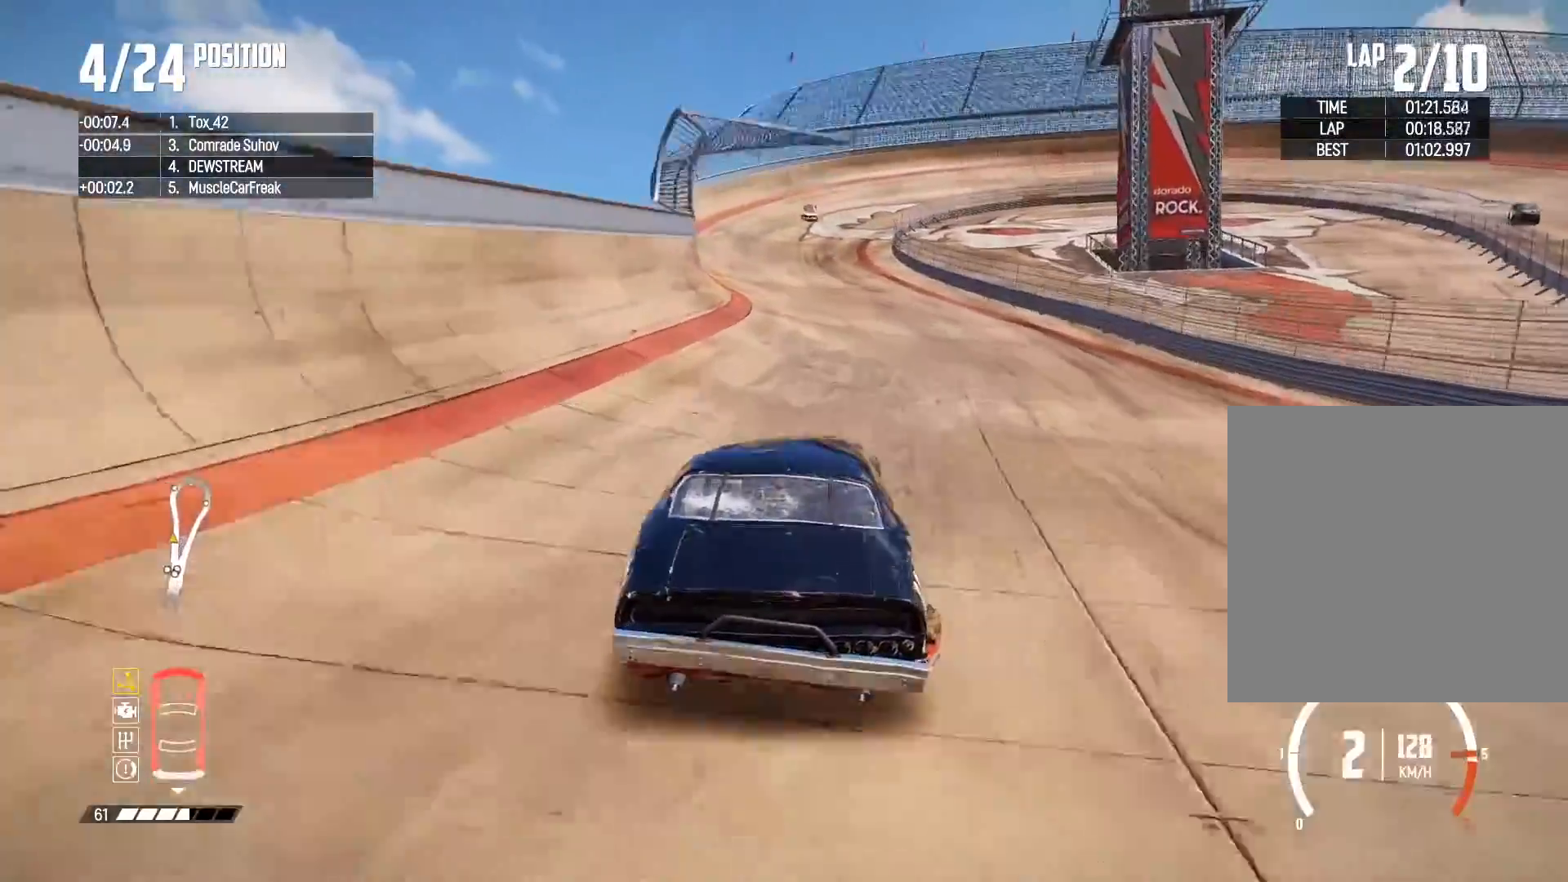
{"buttons": ["R2"], "left_stick": "center", "right_stick": "center", "events": [[50, "left_stick", "center"], [183, "left_stick", "left"], [283, "left_stick", "center"]]}
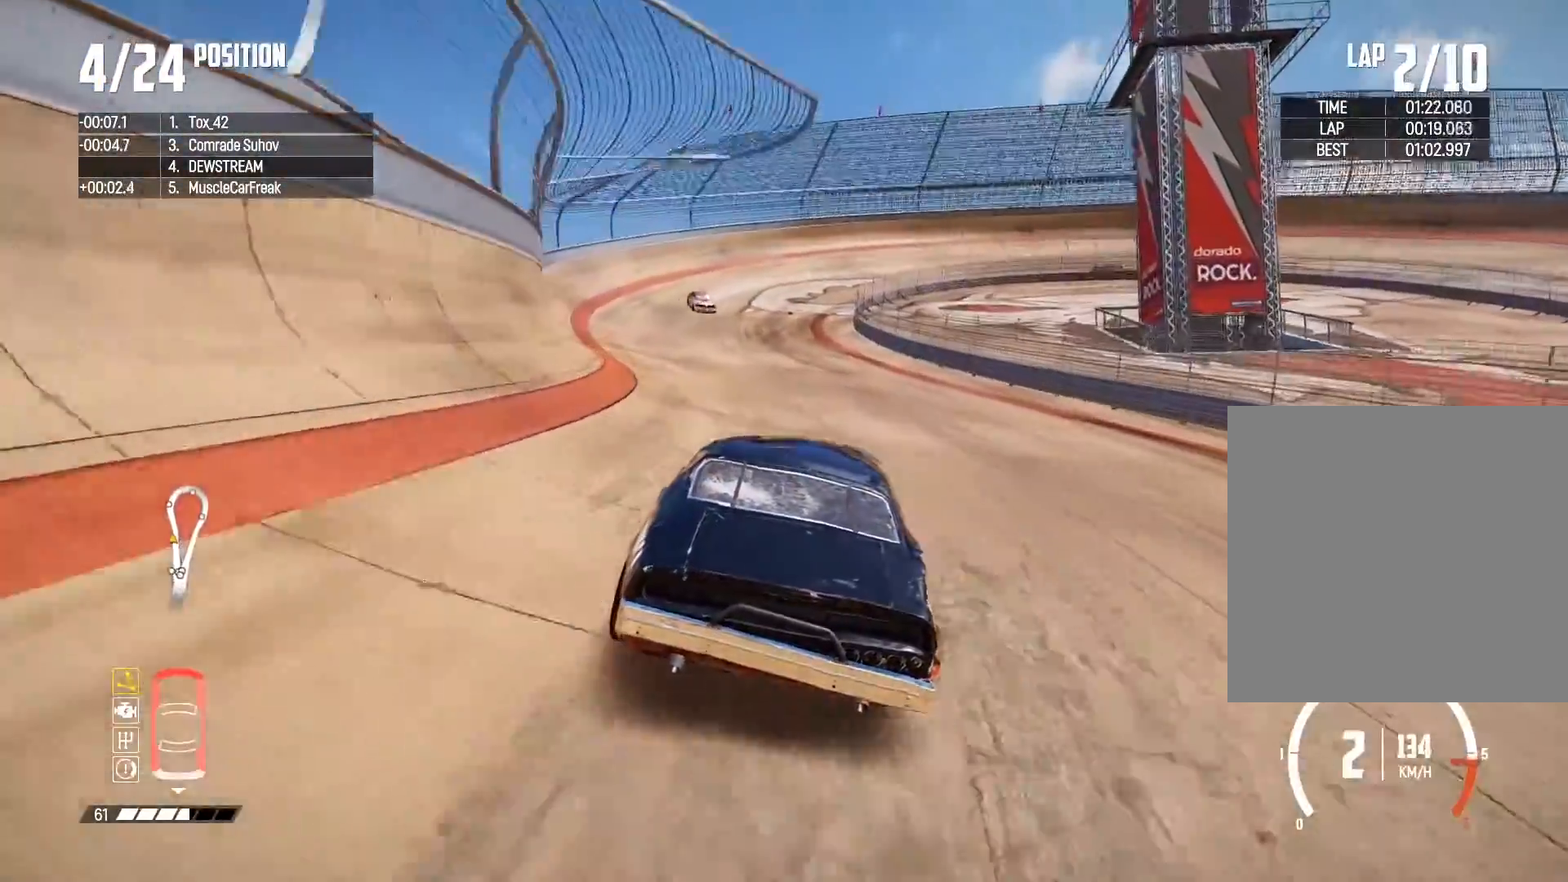
{"buttons": ["R2"], "left_stick": "center", "right_stick": "center", "events": []}
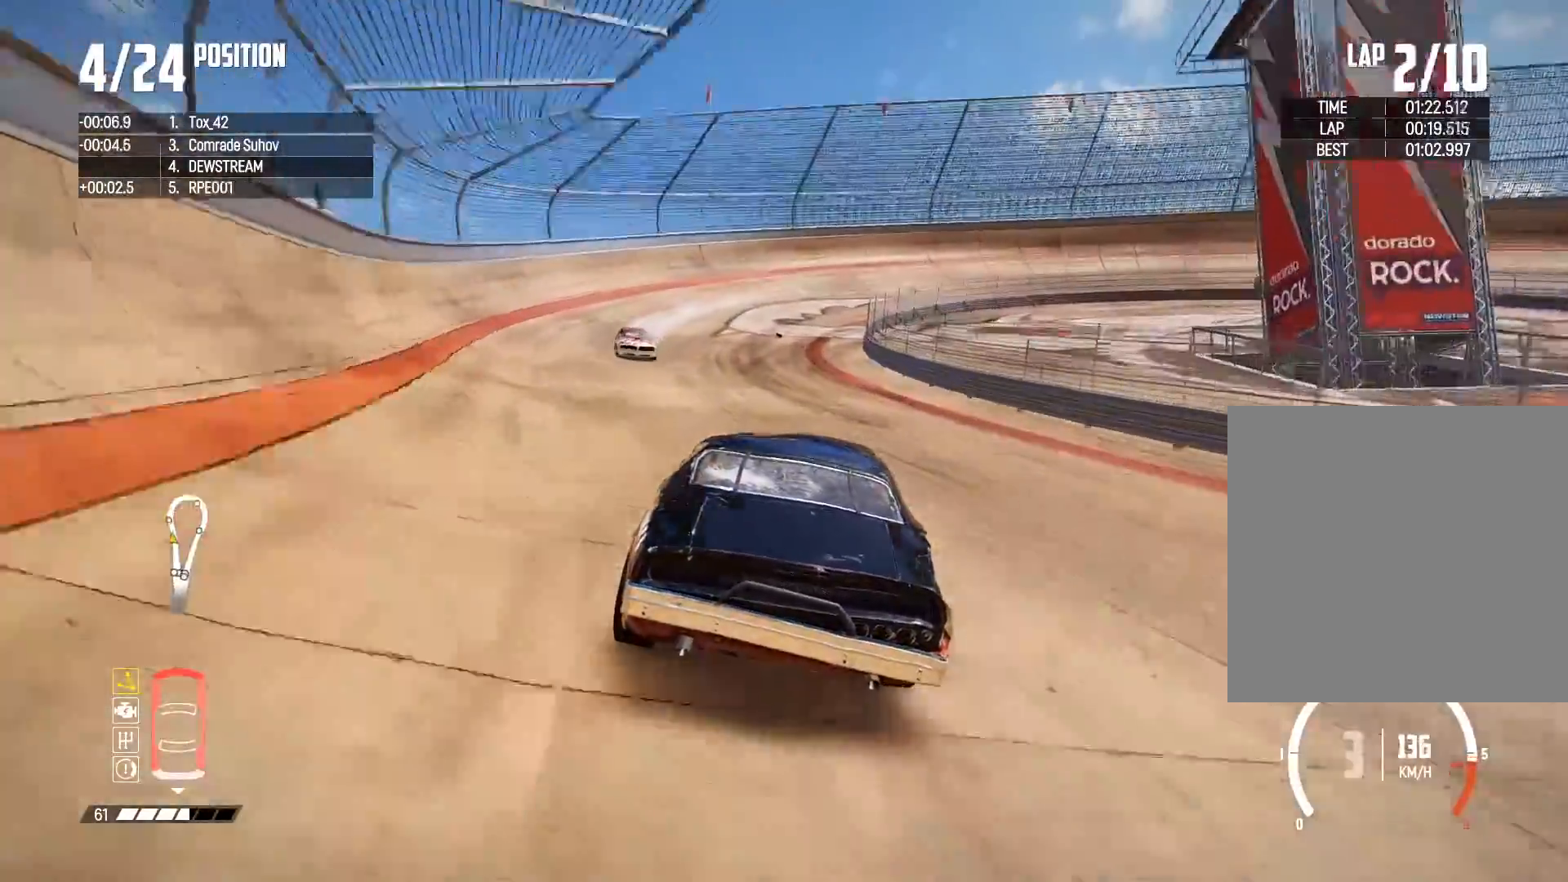
{"buttons": ["R2"], "left_stick": "right", "right_stick": "center", "events": [[17, "left_stick", "left"], [217, "left_stick", "center"], [317, "left_stick", "right"]]}
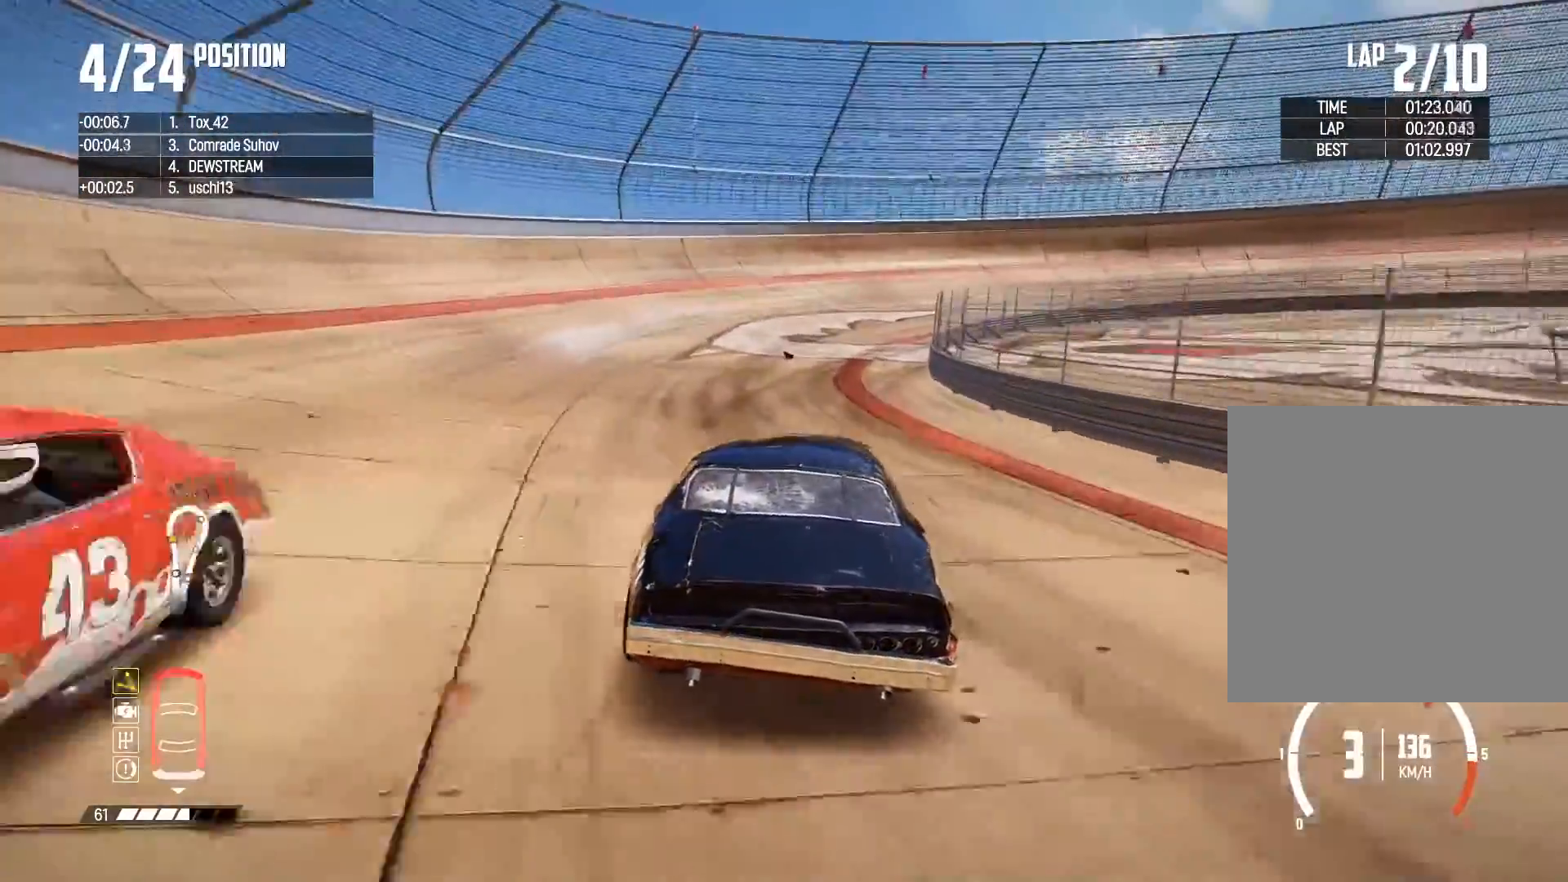
{"buttons": ["R2"], "left_stick": "right", "right_stick": "center", "events": [[150, "left_stick", "center"], [283, "left_stick", "right"]]}
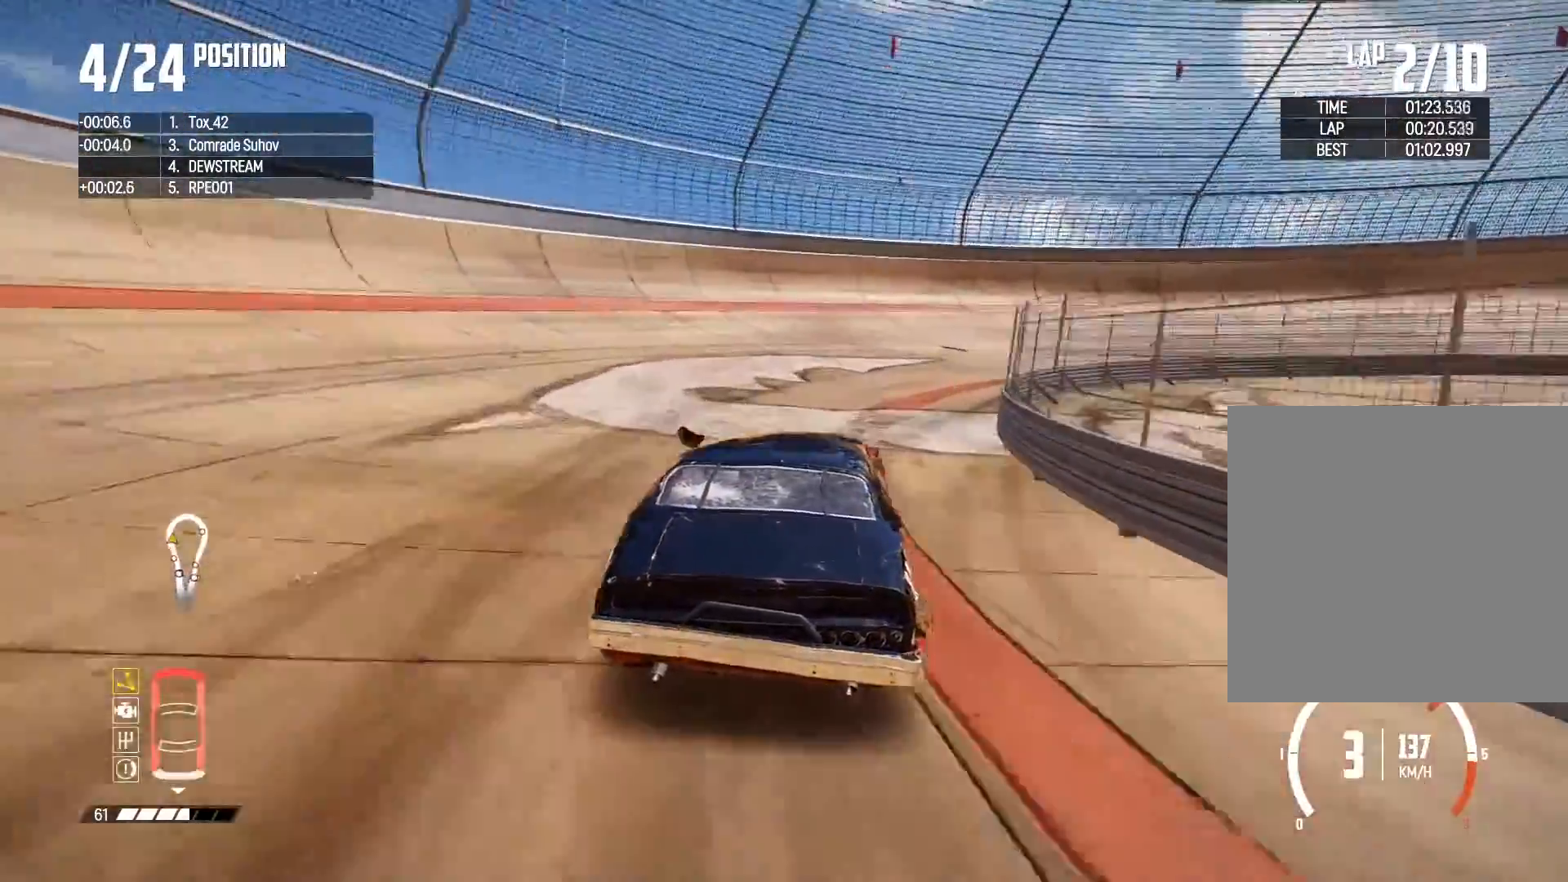
{"buttons": ["R2"], "left_stick": "center", "right_stick": "center", "events": [[450, "left_stick", "center"]]}
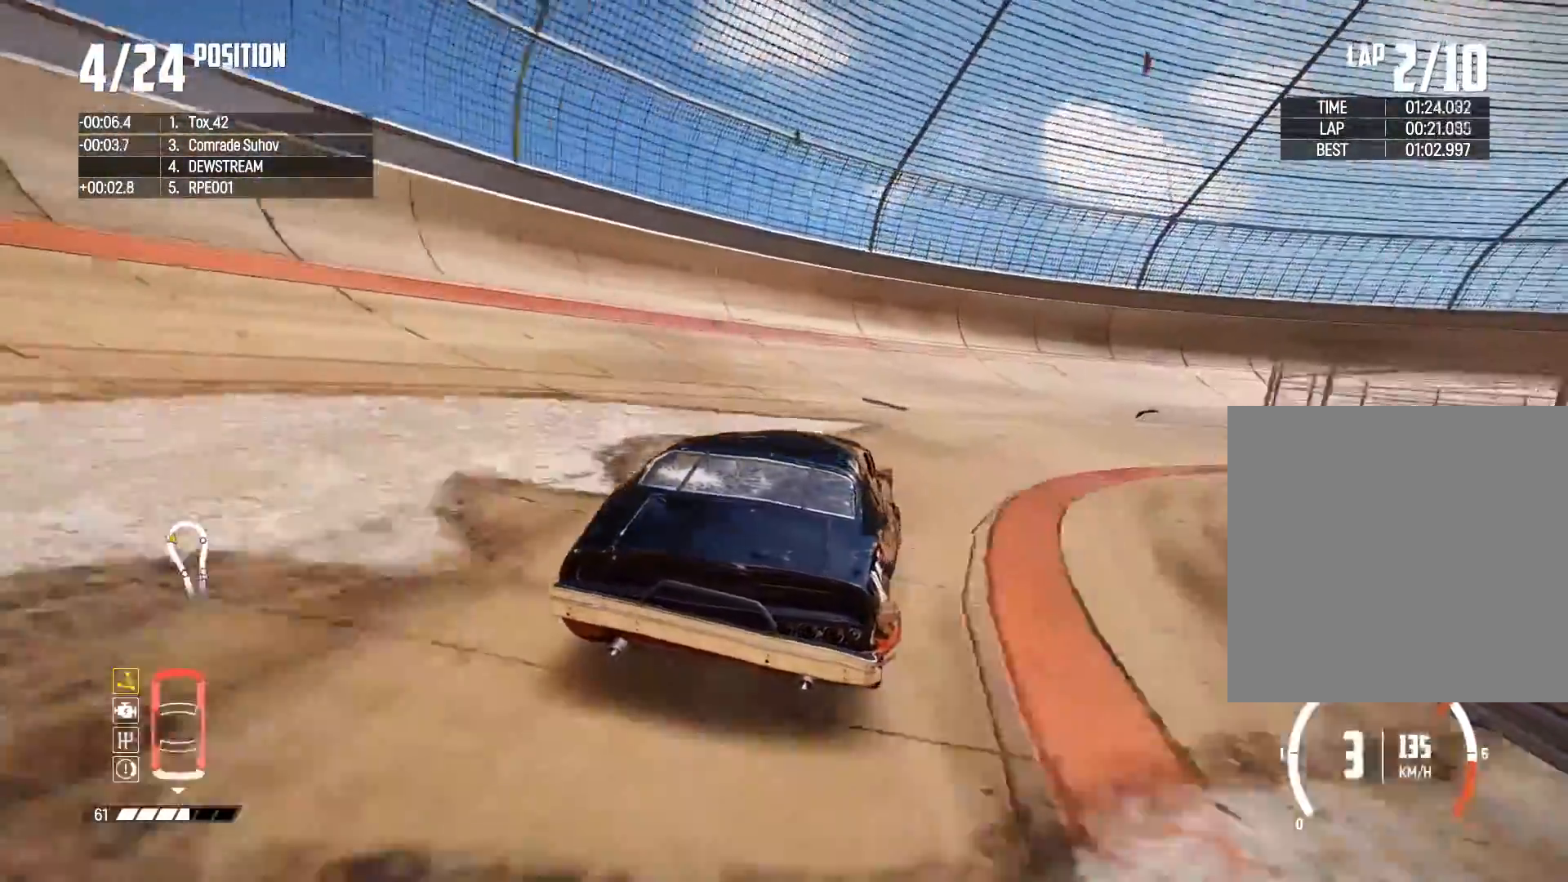
{"buttons": ["R2"], "left_stick": "right", "right_stick": "center", "events": [[117, "left_stick", "right"]]}
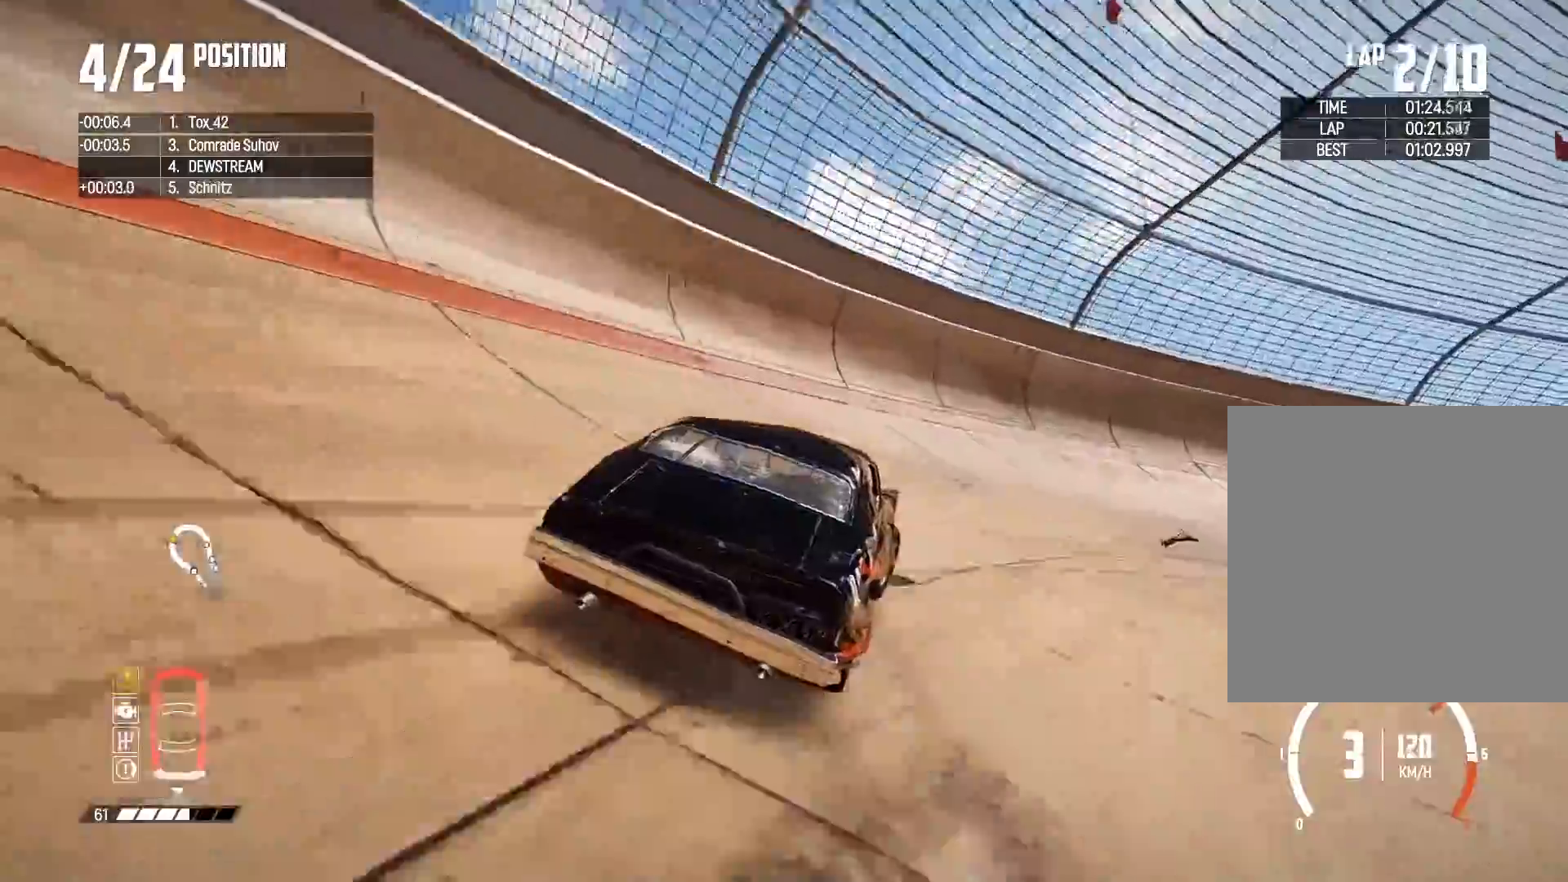
{"buttons": ["R2"], "left_stick": "right", "right_stick": "center", "events": []}
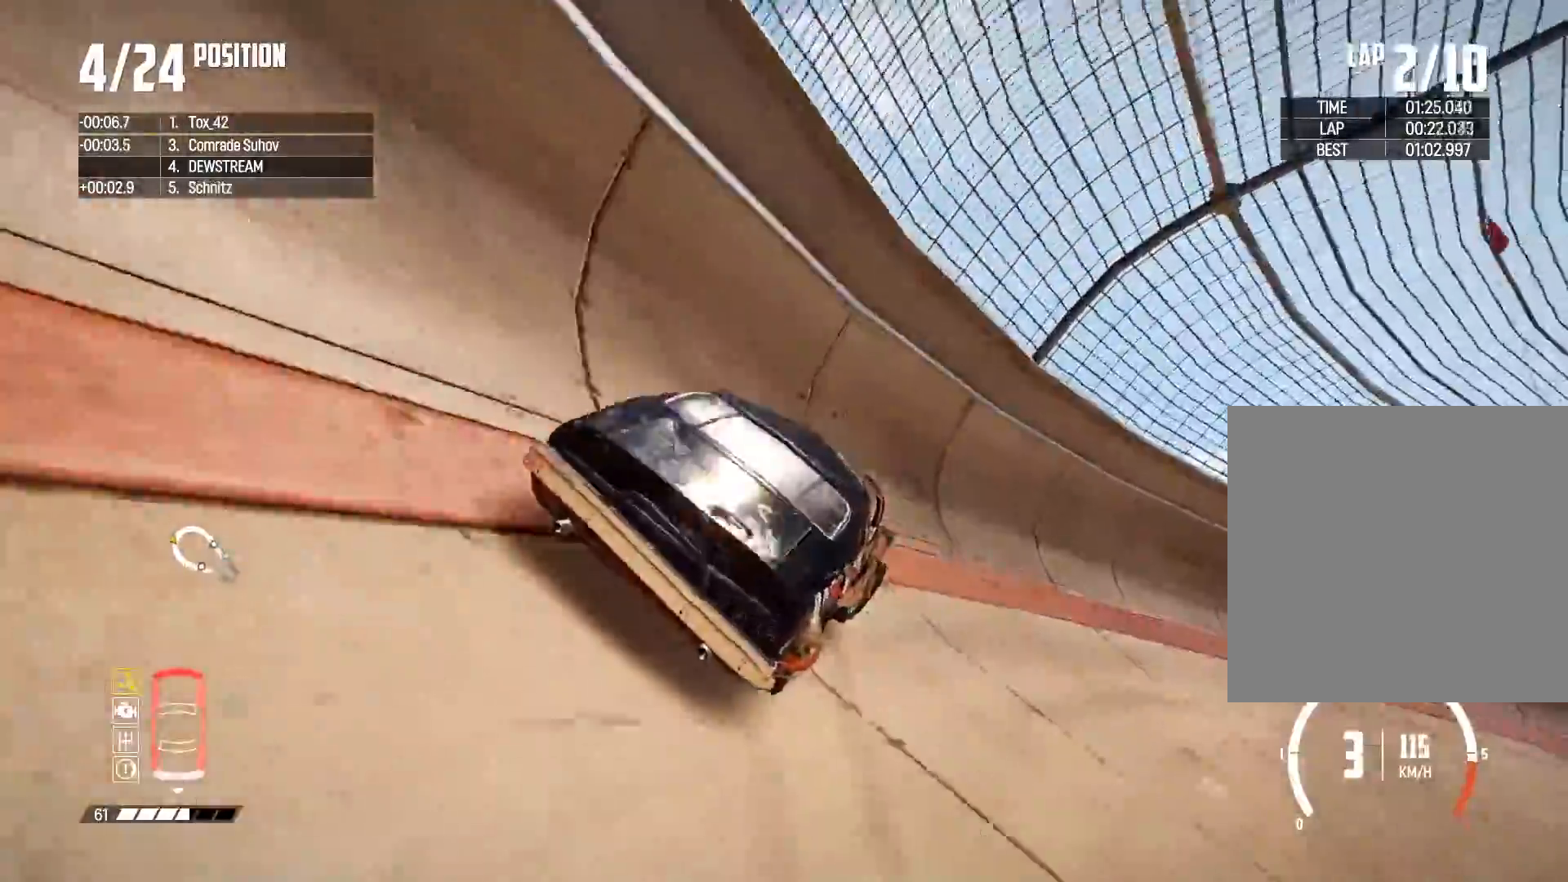
{"buttons": ["R2"], "left_stick": "left", "right_stick": "center", "events": [[183, "left_stick", "center"], [383, "left_stick", "left"]]}
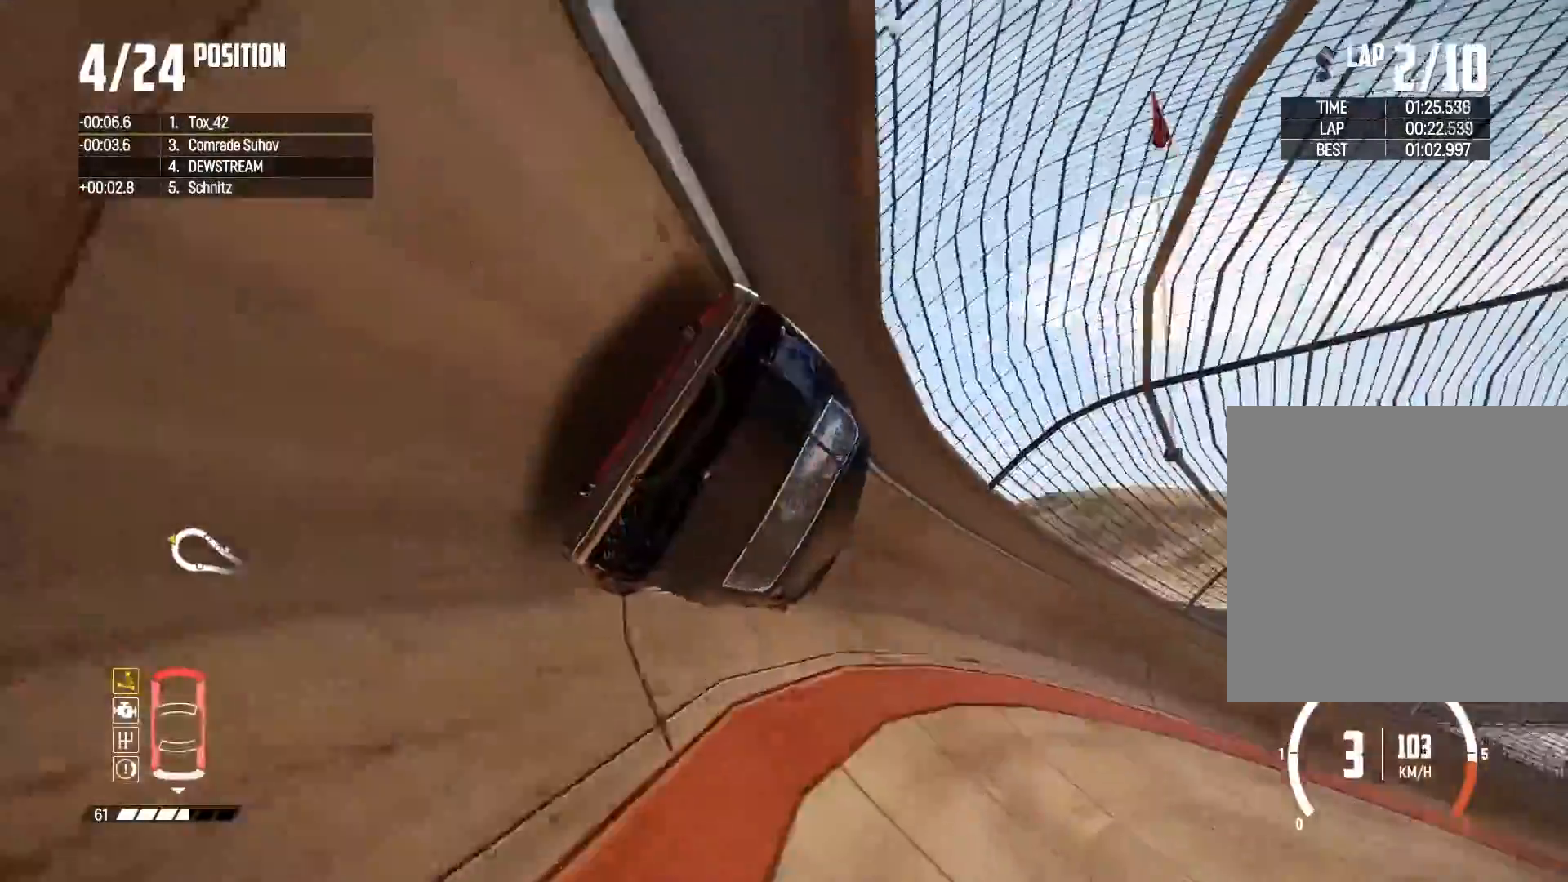
{"buttons": ["R2"], "left_stick": "right", "right_stick": "center", "events": [[217, "left_stick", "center"], [333, "left_stick", "right"]]}
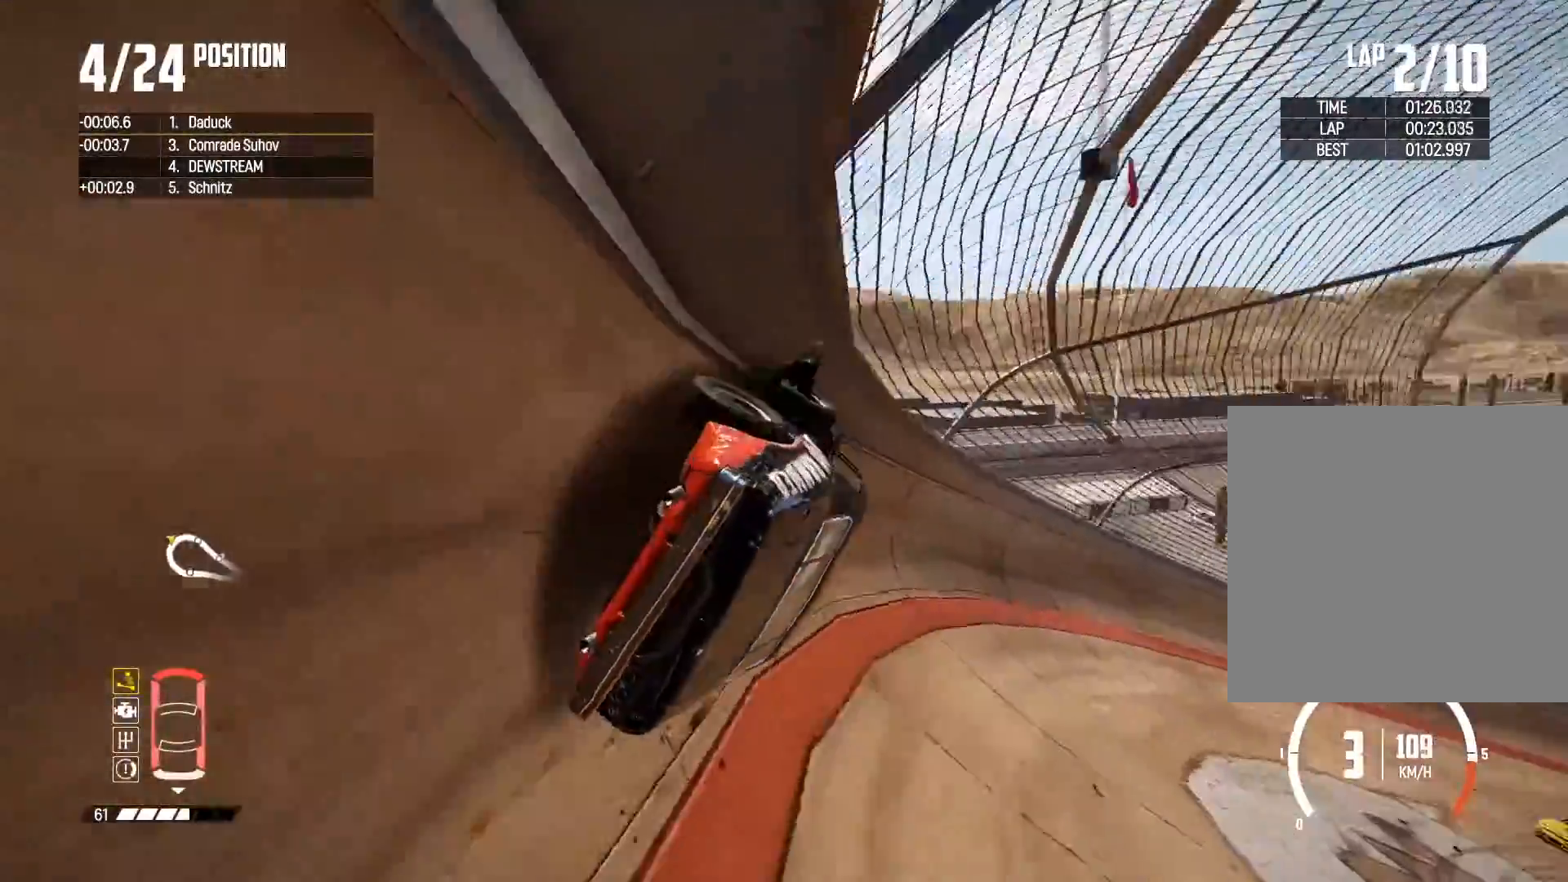
{"buttons": ["R2"], "left_stick": "right", "right_stick": "center", "events": [[50, "left_stick", "center"], [300, "left_stick", "right"]]}
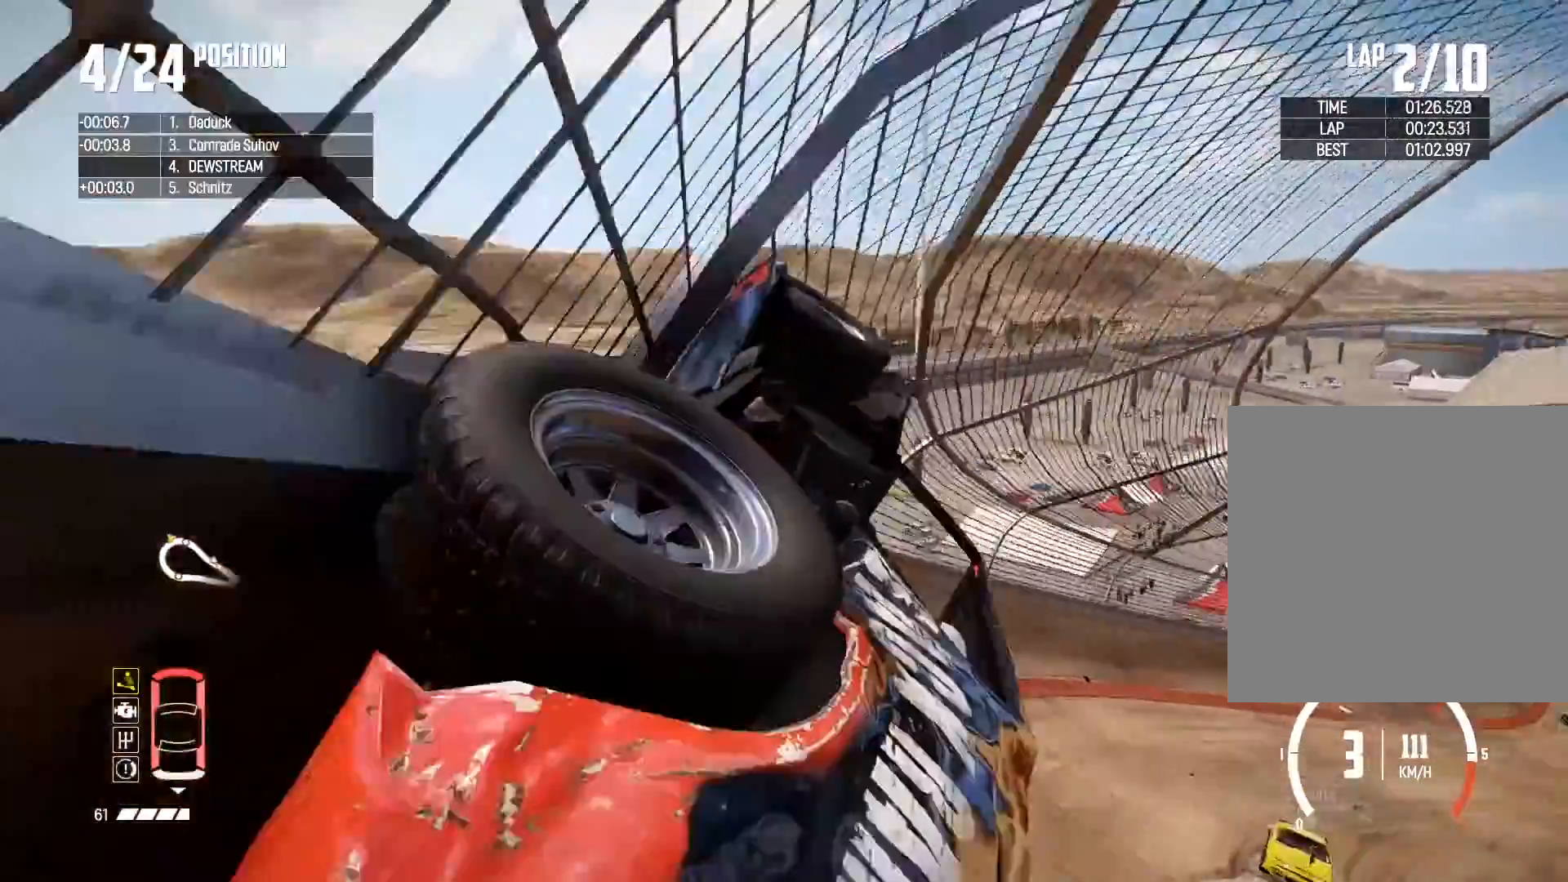
{"buttons": ["R2"], "left_stick": "right", "right_stick": "center", "events": [[217, "left_stick", "center"], [467, "left_stick", "right"]]}
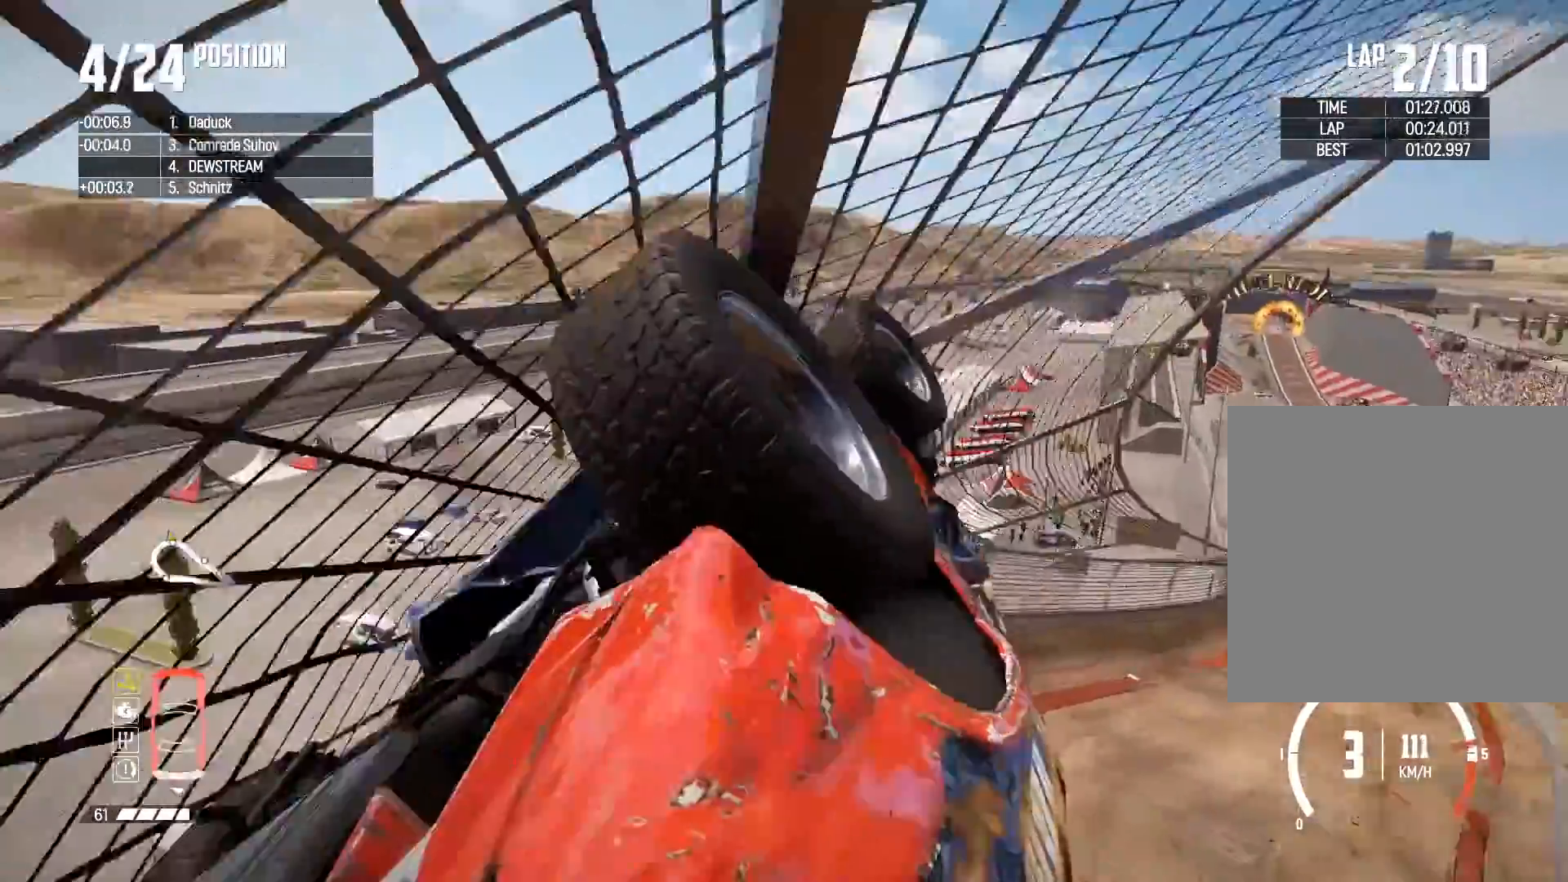
{"buttons": ["R2"], "left_stick": "center", "right_stick": "center", "events": [[450, "left_stick", "center"]]}
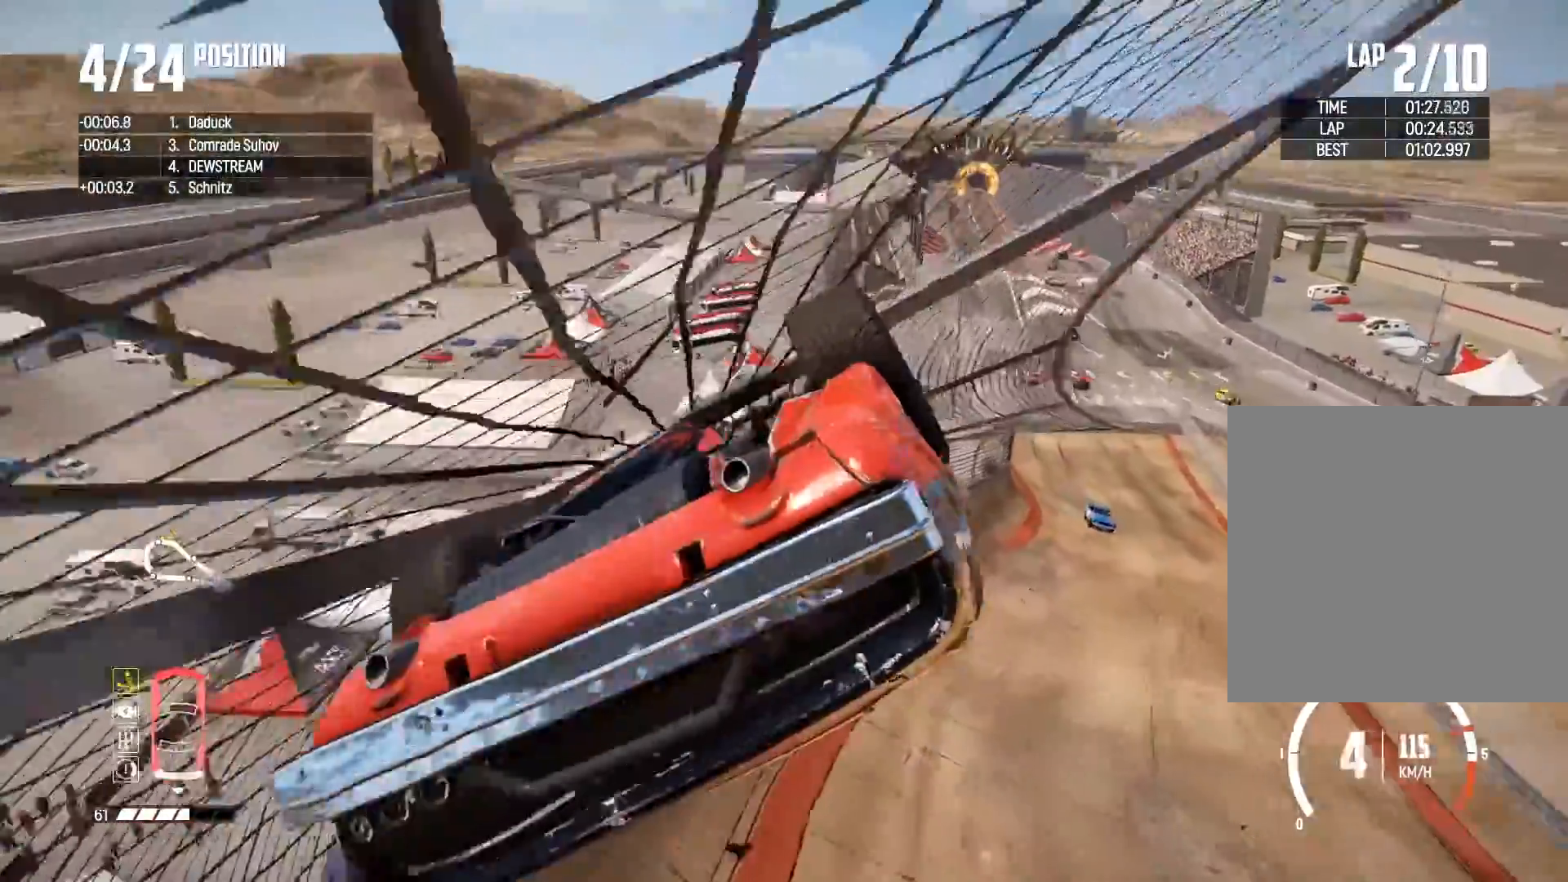
{"buttons": ["R2"], "left_stick": "center", "right_stick": "center", "events": [[200, "left_stick", "right"], [433, "left_stick", "center"]]}
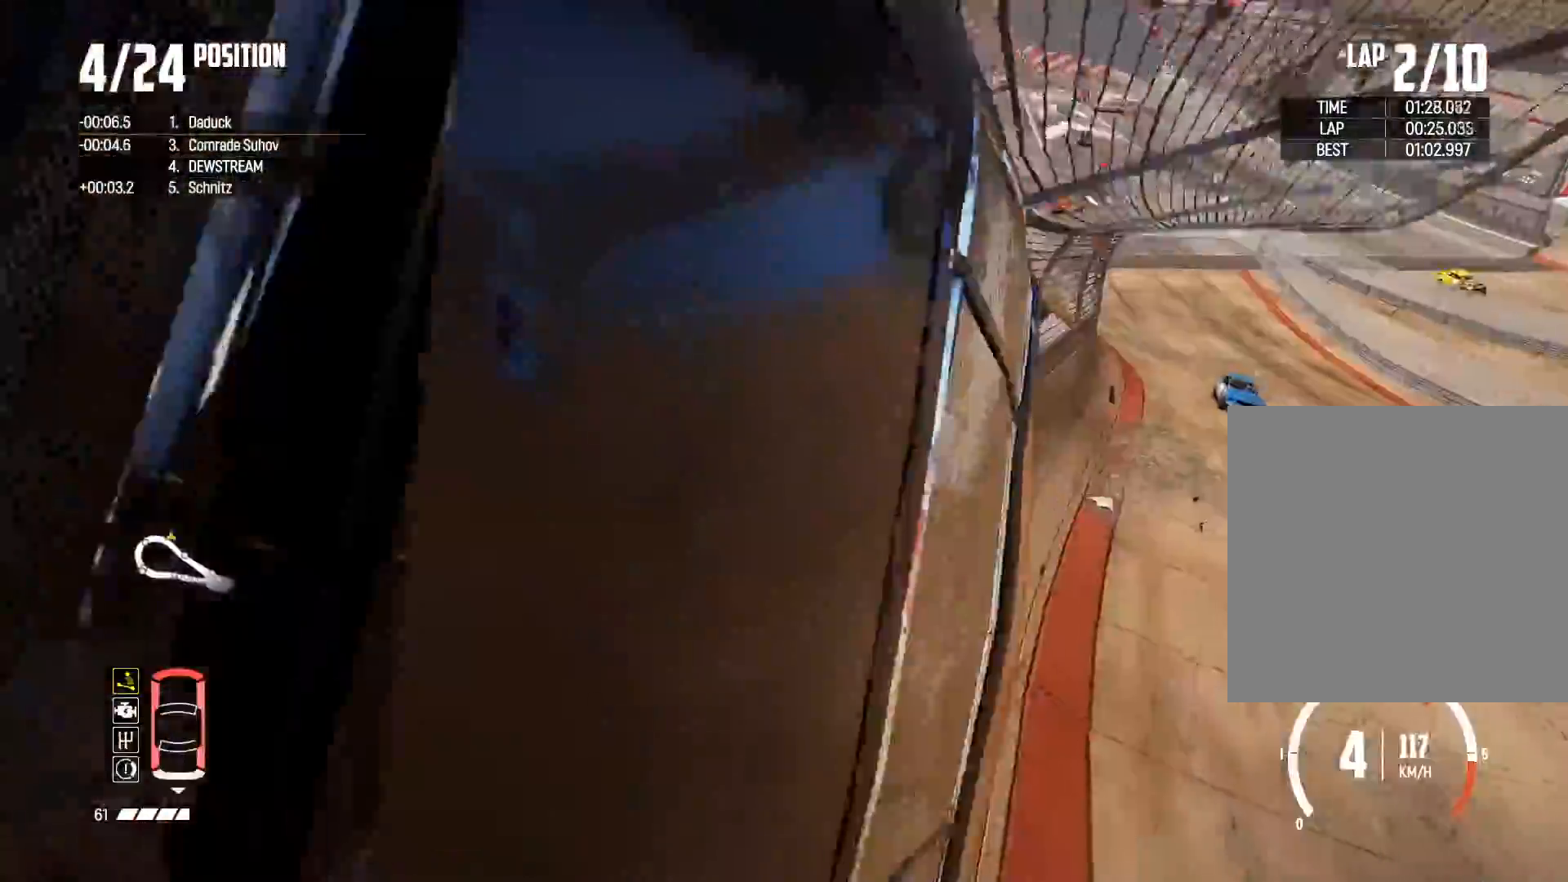
{"buttons": ["R2"], "left_stick": "left", "right_stick": "center", "events": [[383, "left_stick", "left"]]}
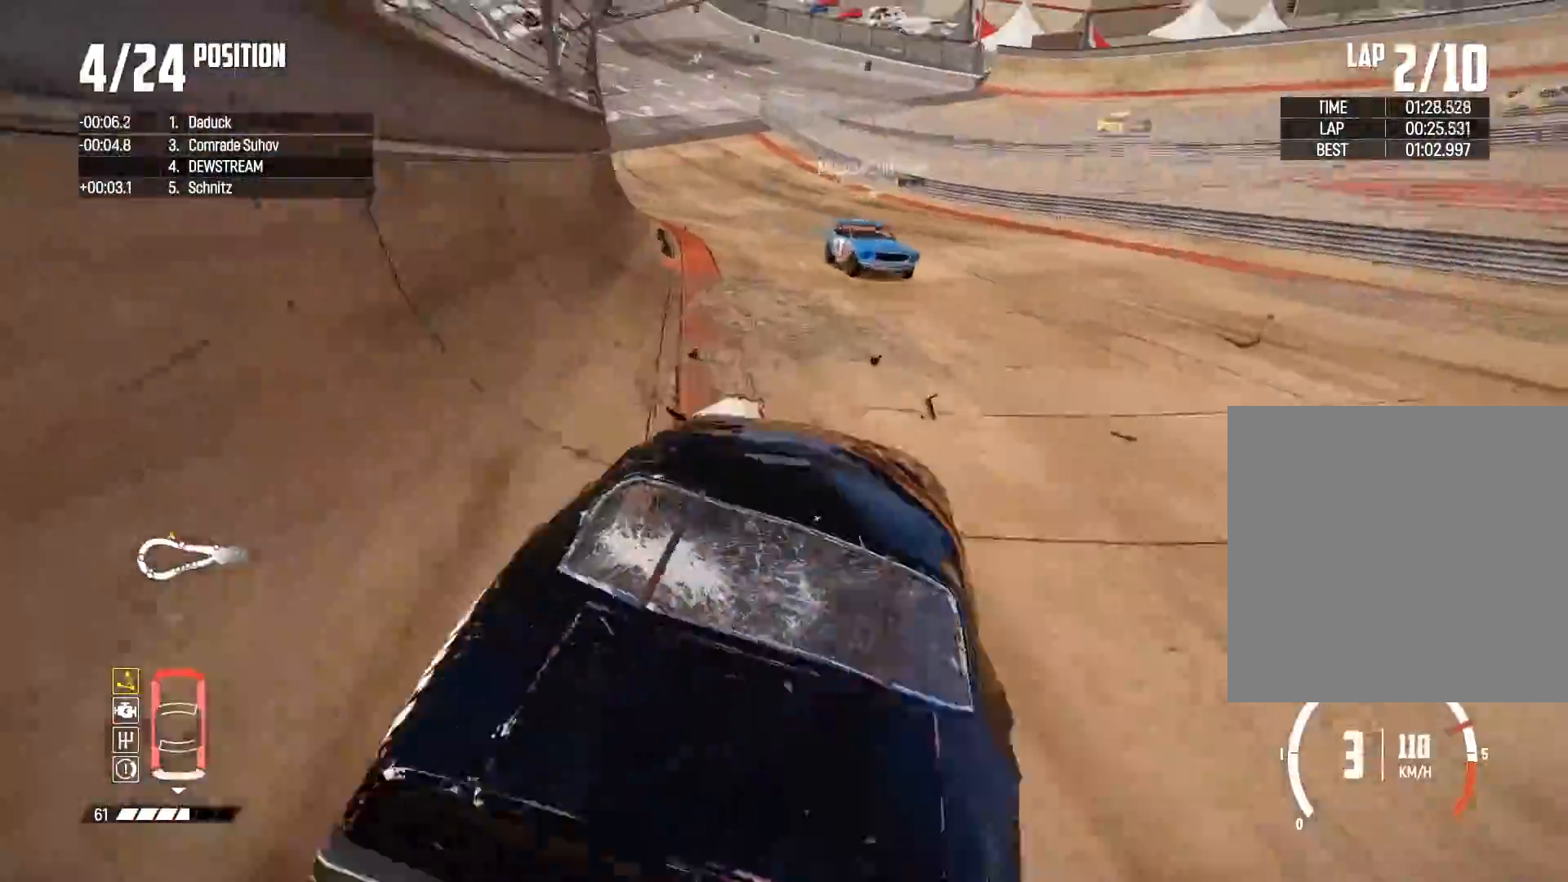
{"buttons": ["R2"], "left_stick": "left", "right_stick": "center", "events": [[200, "left_stick", "center"], [350, "left_stick", "left"]]}
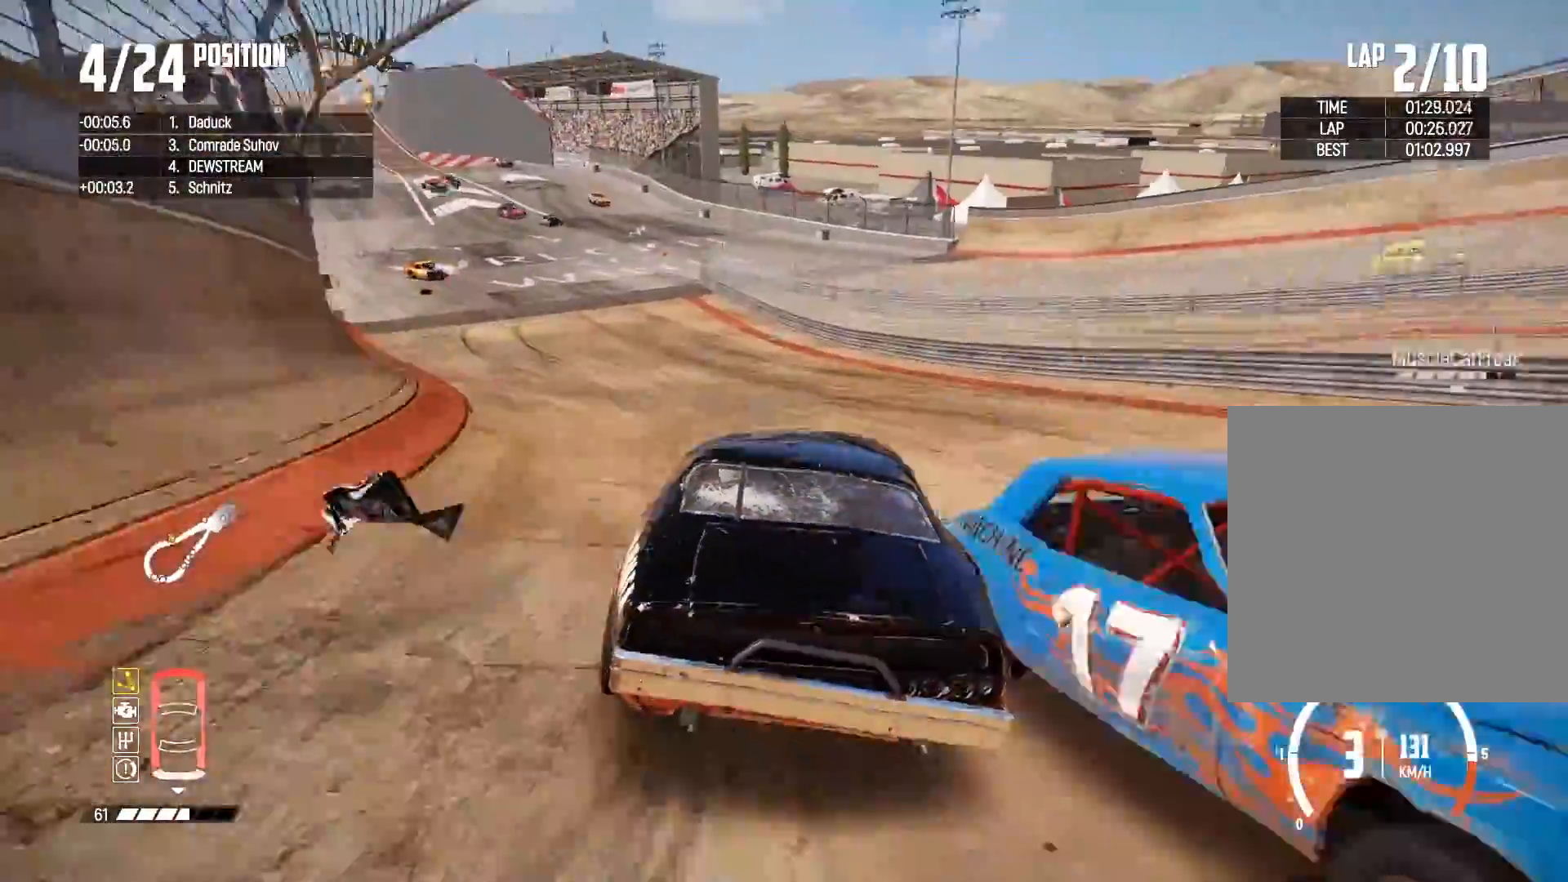
{"buttons": ["R2"], "left_stick": "left", "right_stick": "center", "events": []}
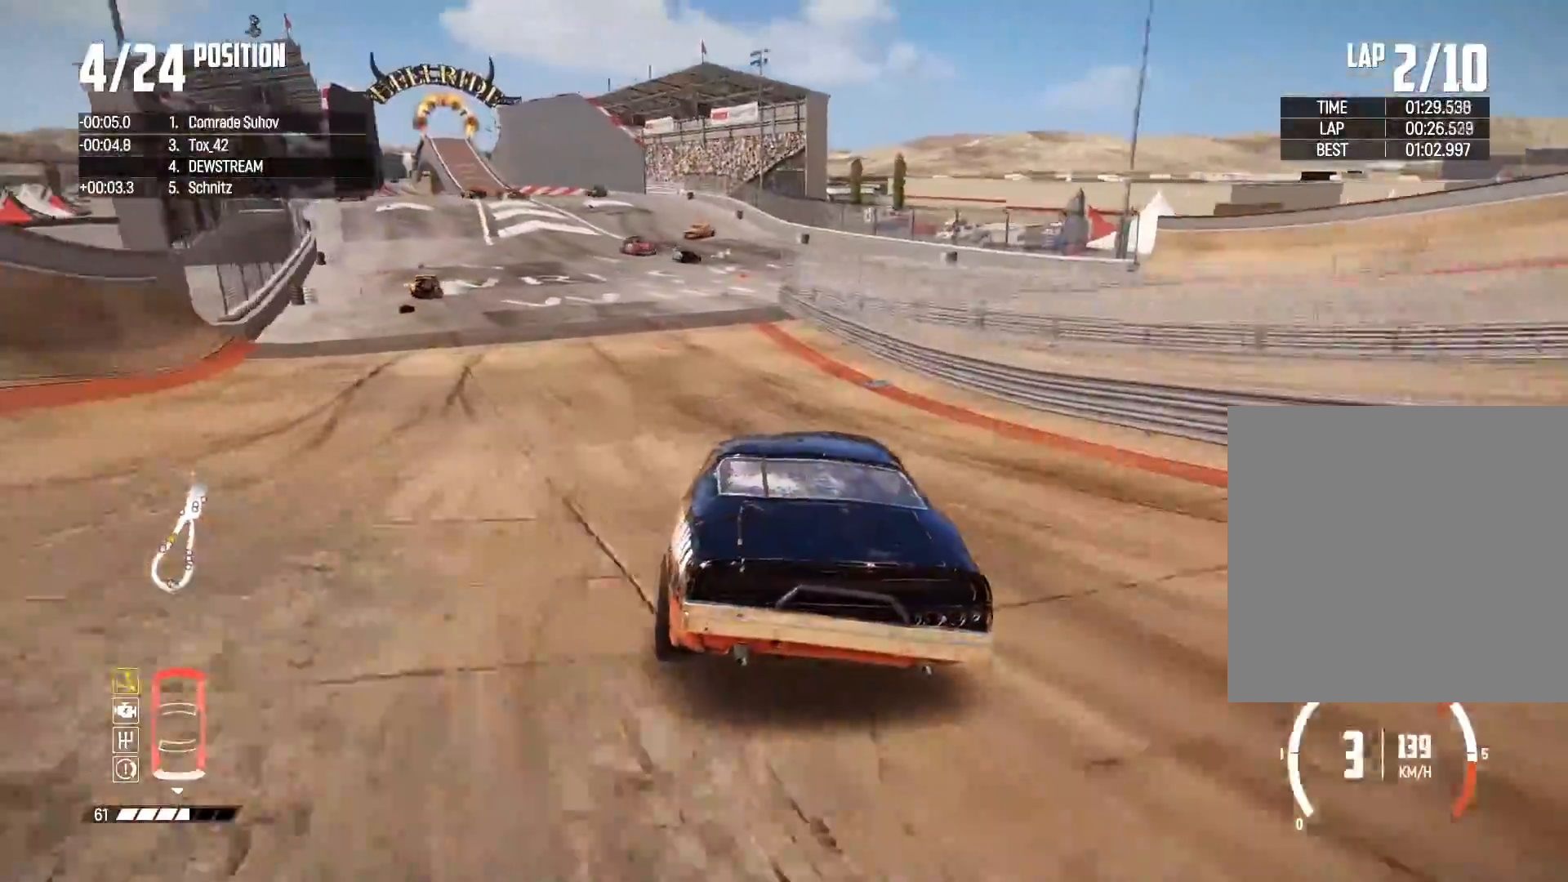
{"buttons": ["R2"], "left_stick": "right", "right_stick": "center", "events": [[183, "left_stick", "center"], [433, "left_stick", "right"]]}
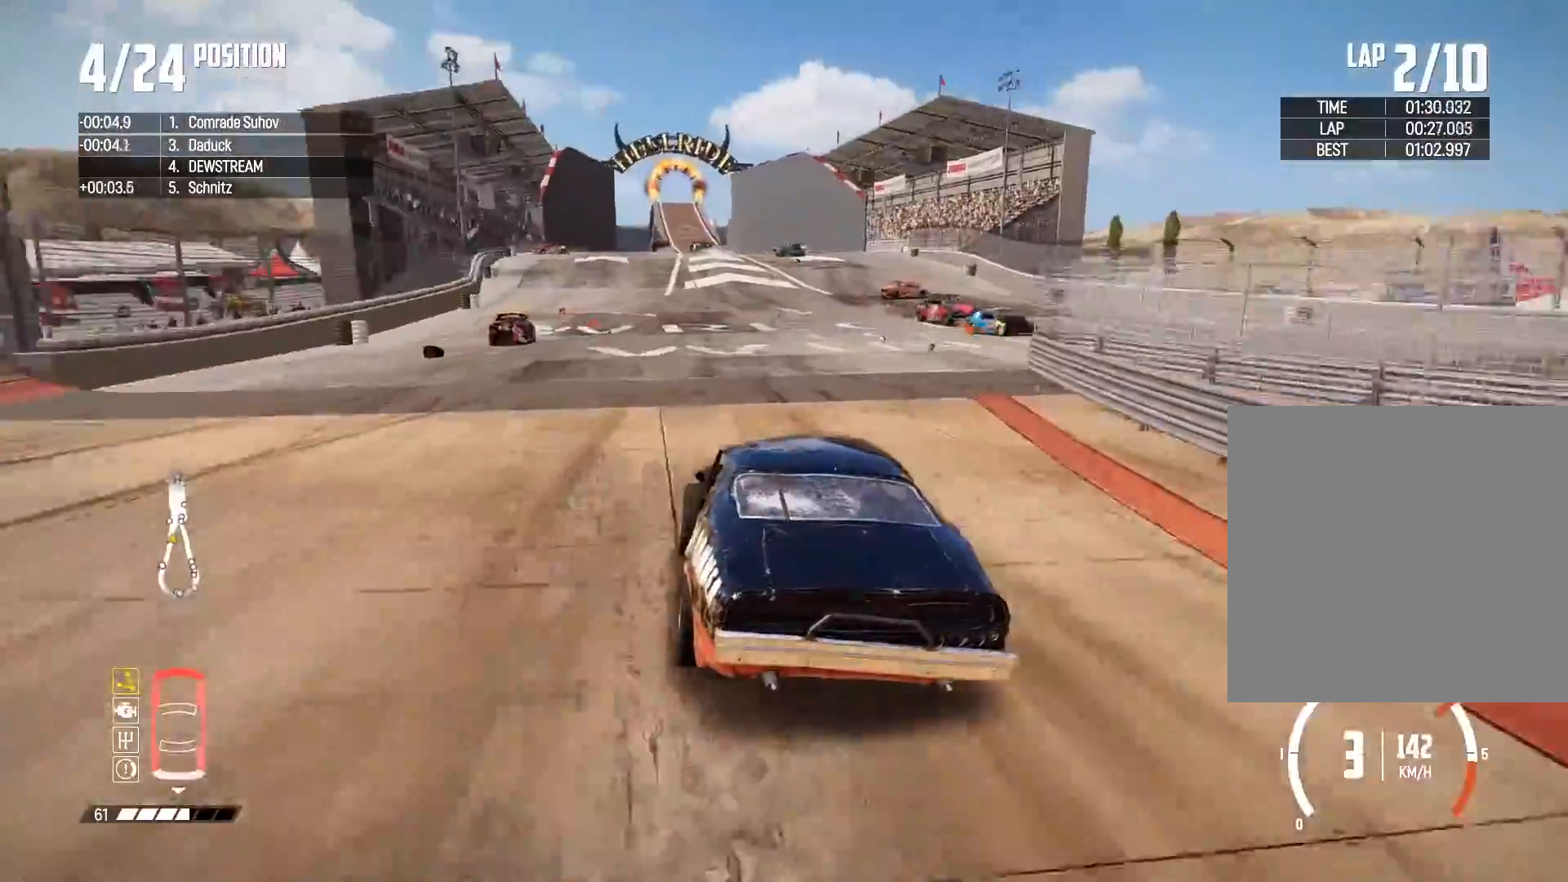
{"buttons": ["R2"], "left_stick": "center", "right_stick": "center", "events": [[150, "left_stick", "center"]]}
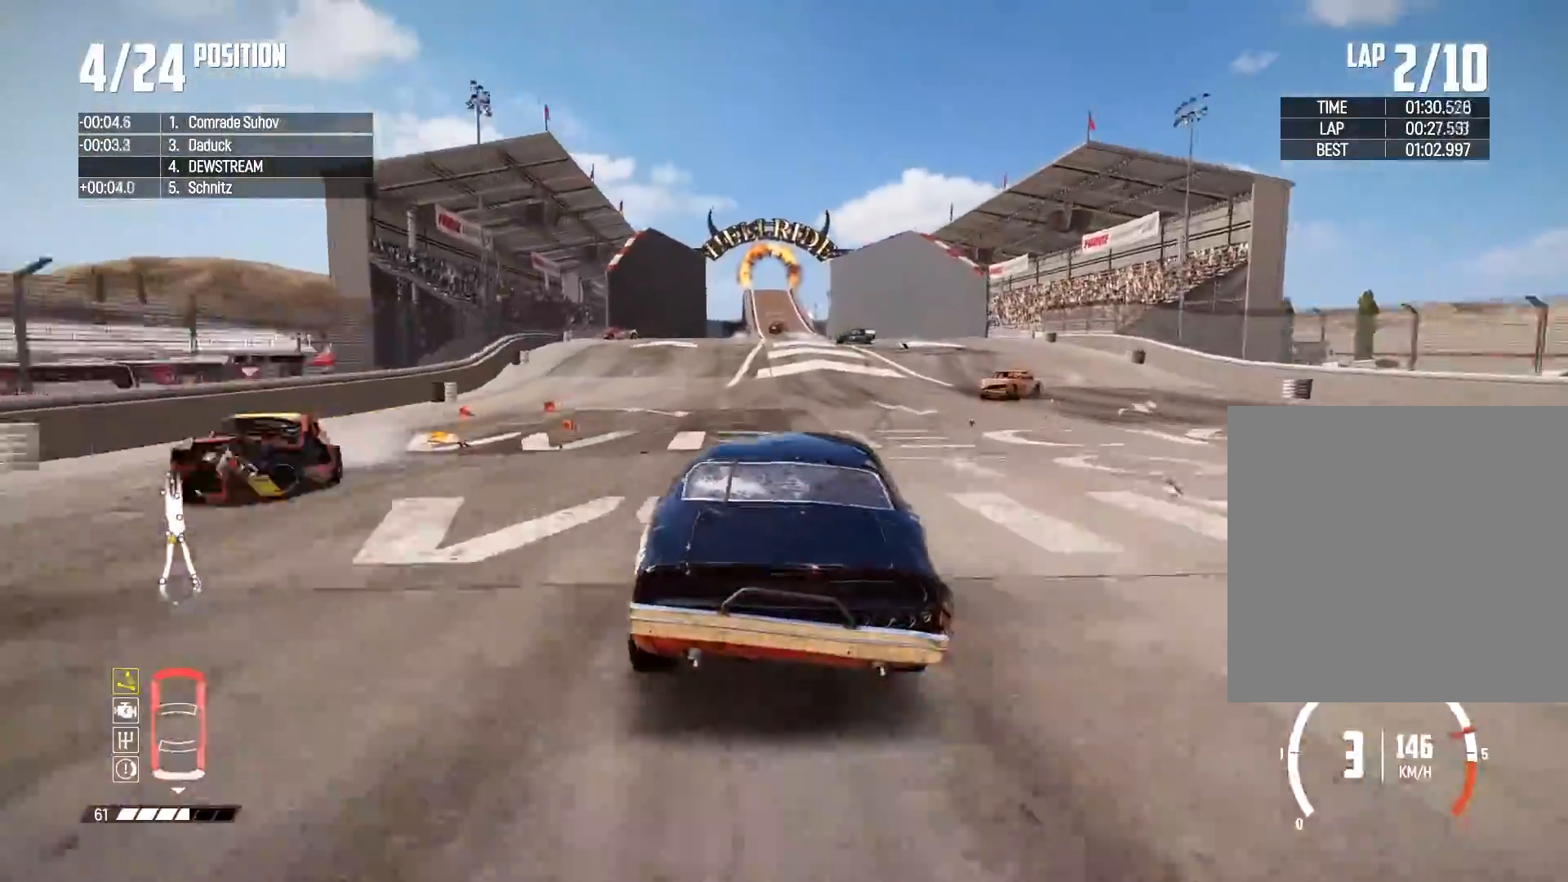
{"buttons": ["R2"], "left_stick": "center", "right_stick": "center", "events": [[150, "left_stick", "left"], [250, "left_stick", "up-left"], [350, "left_stick", "center"]]}
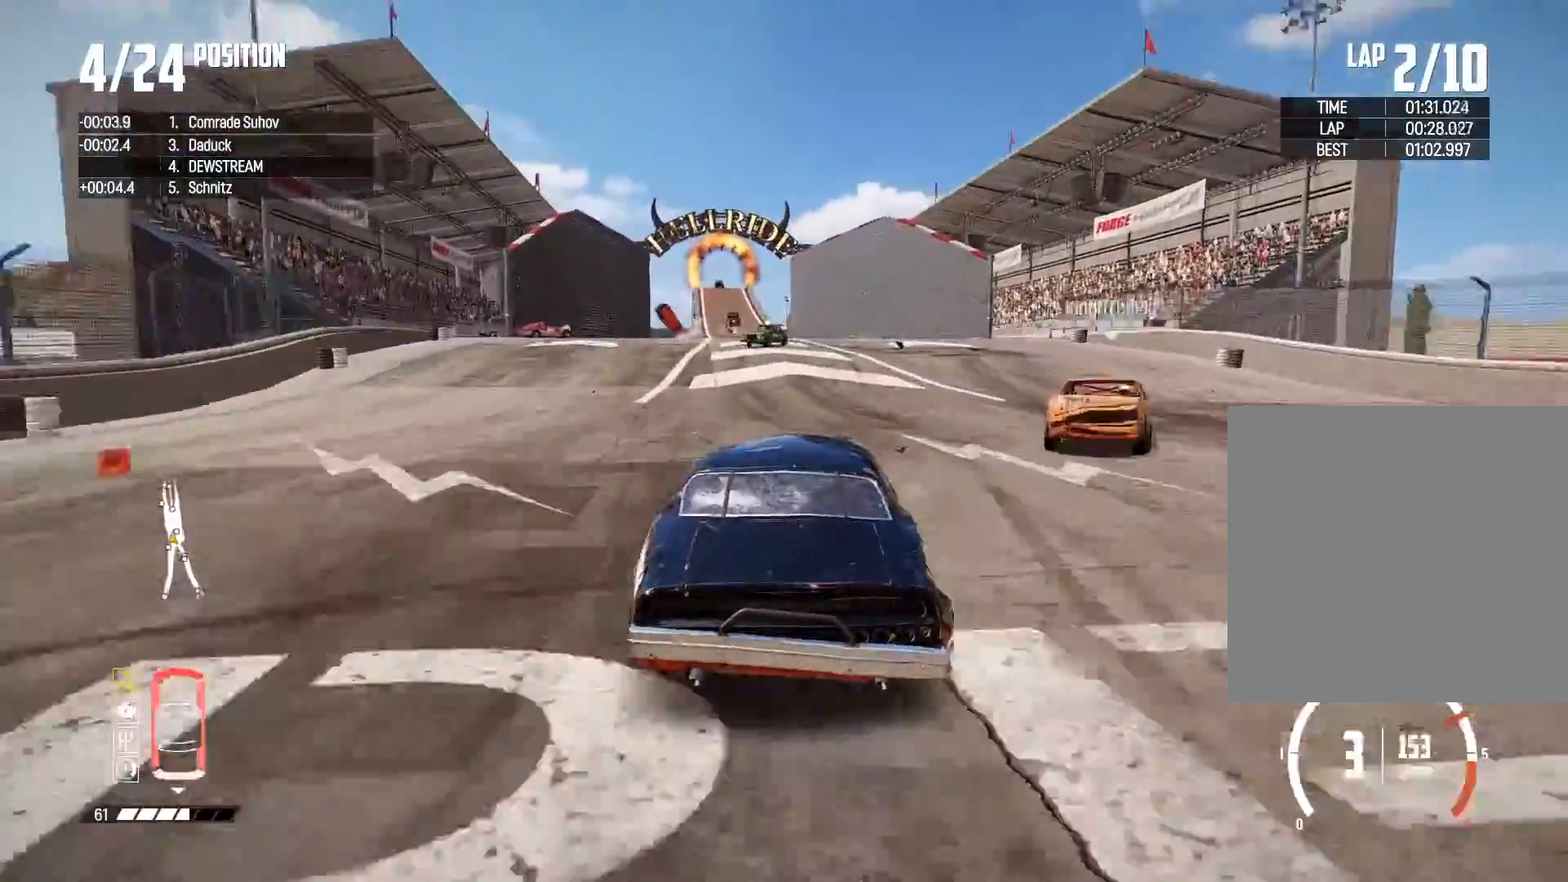
{"buttons": ["R2"], "left_stick": "left", "right_stick": "center", "events": [[33, "left_stick", "left"], [183, "left_stick", "center"], [317, "left_stick", "left"]]}
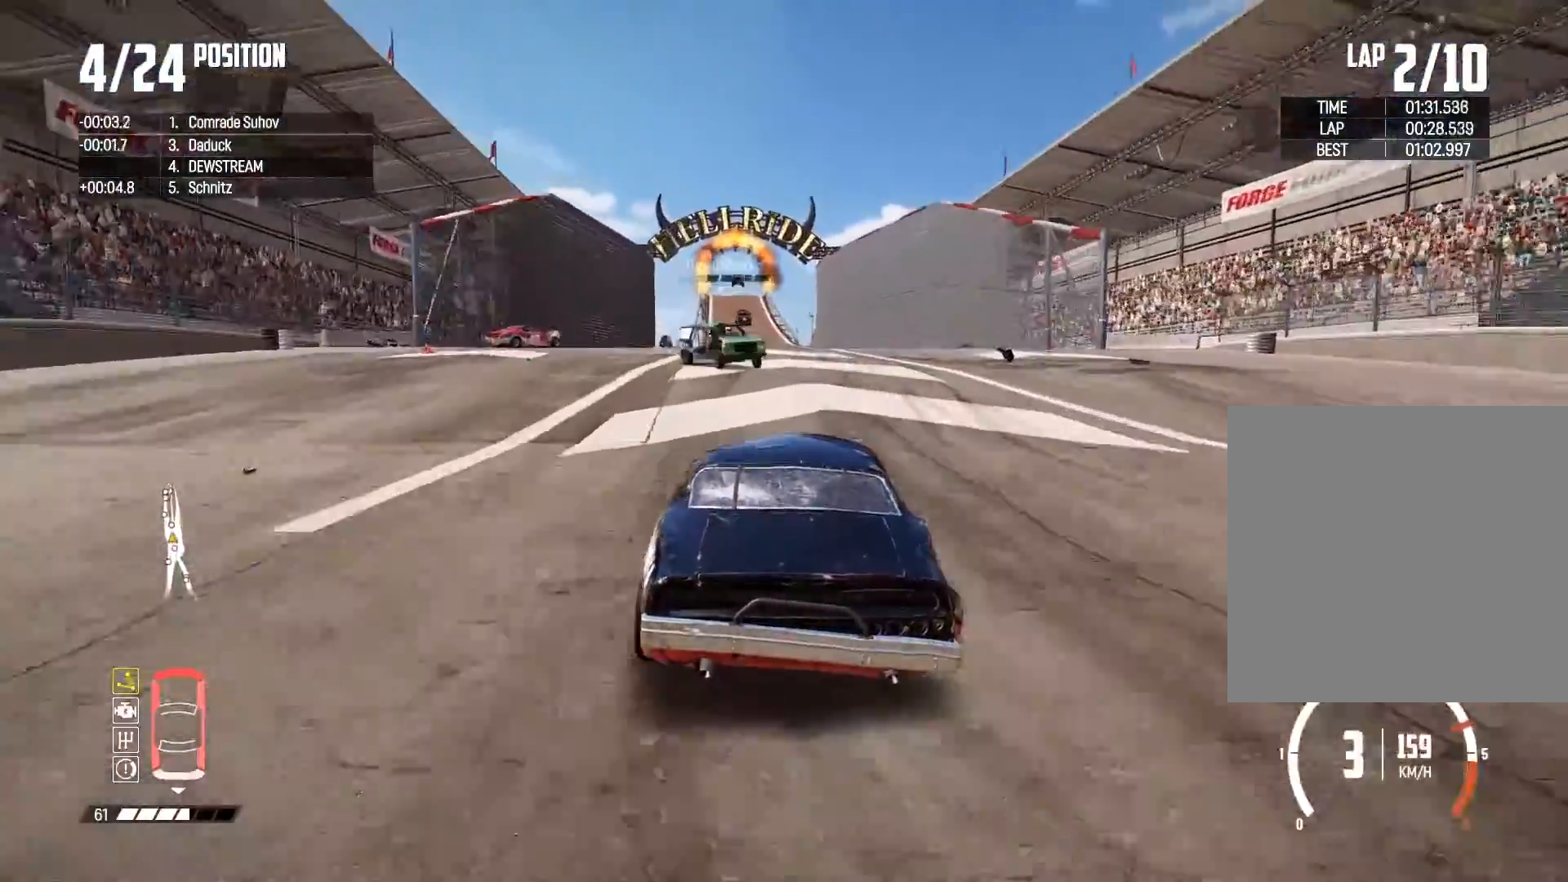
{"buttons": ["R2"], "left_stick": "center", "right_stick": "center", "events": [[83, "left_stick", "center"]]}
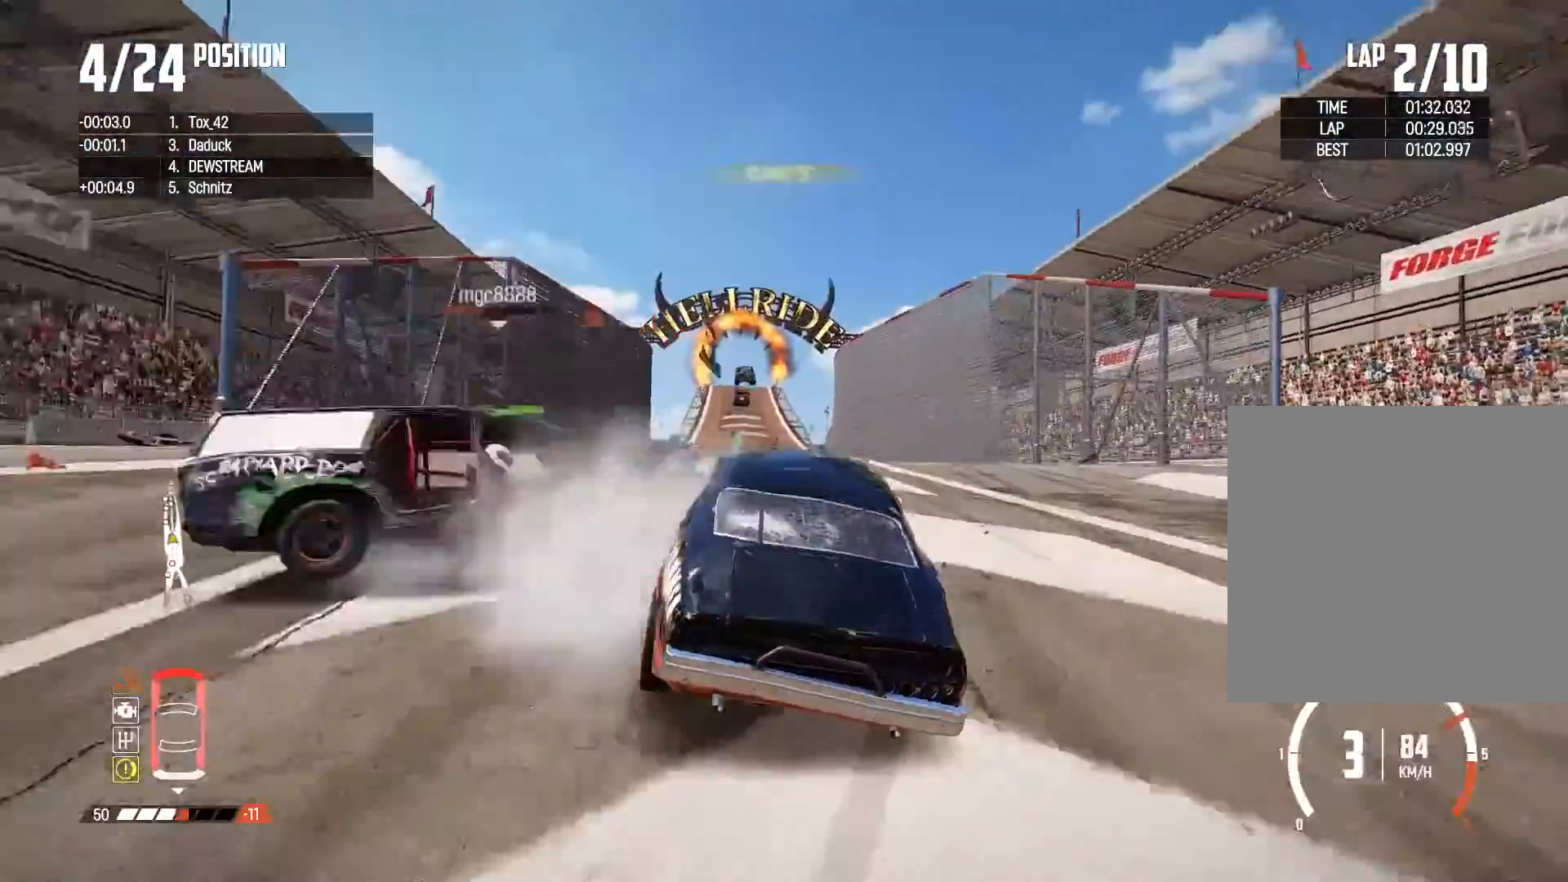
{"buttons": ["R2"], "left_stick": "left", "right_stick": "center", "events": [[233, "left_stick", "left"], [317, "left_stick", "center"], [433, "left_stick", "left"]]}
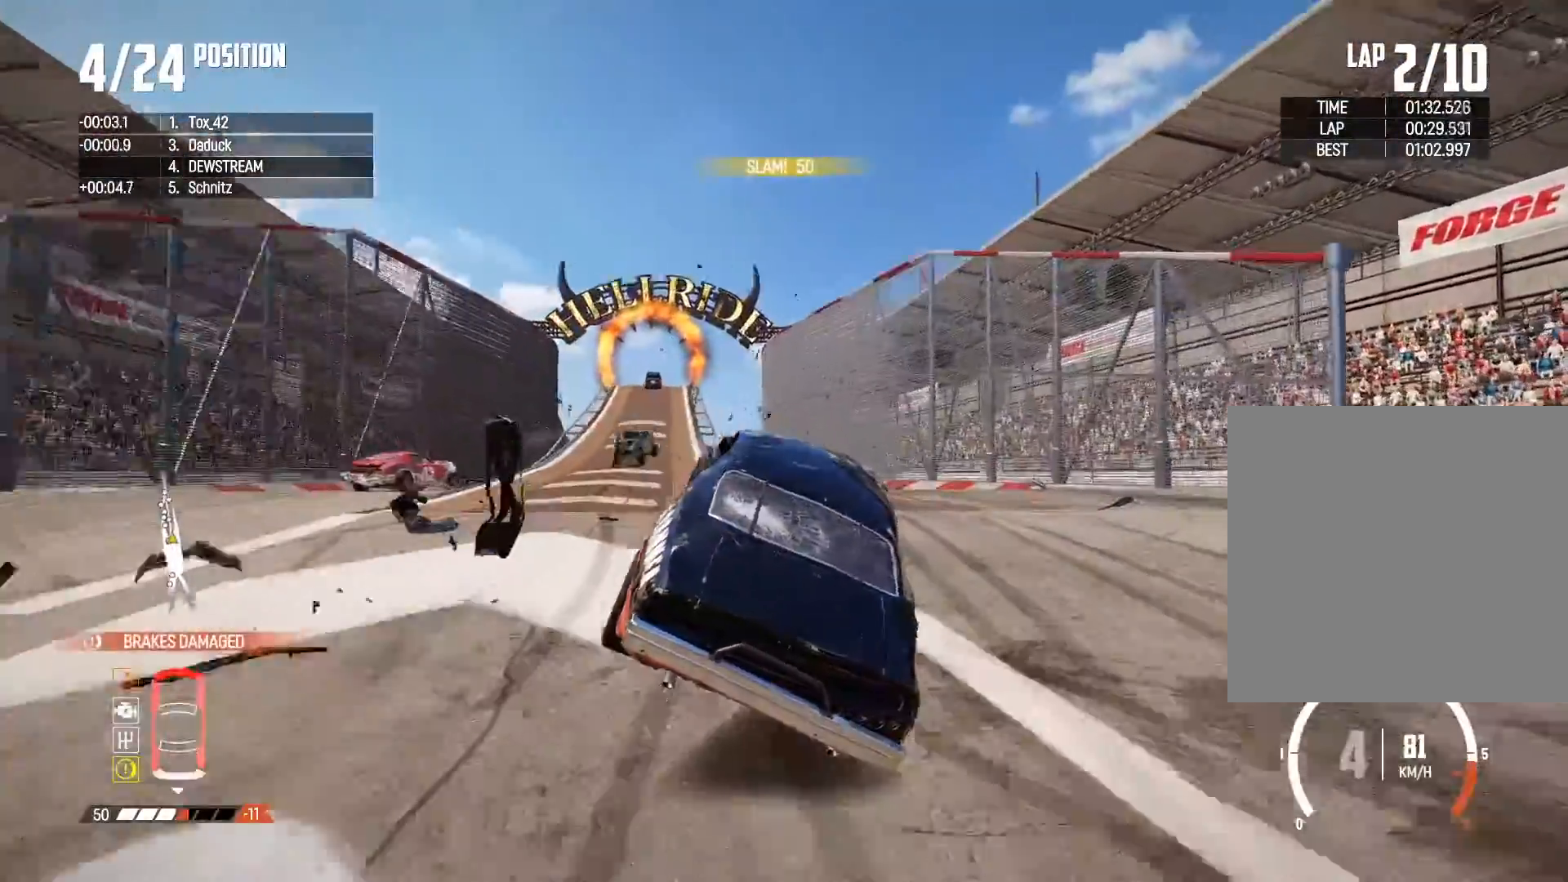
{"buttons": ["R2"], "left_stick": "left", "right_stick": "down-left", "events": [[100, "right_stick", "down-left"]]}
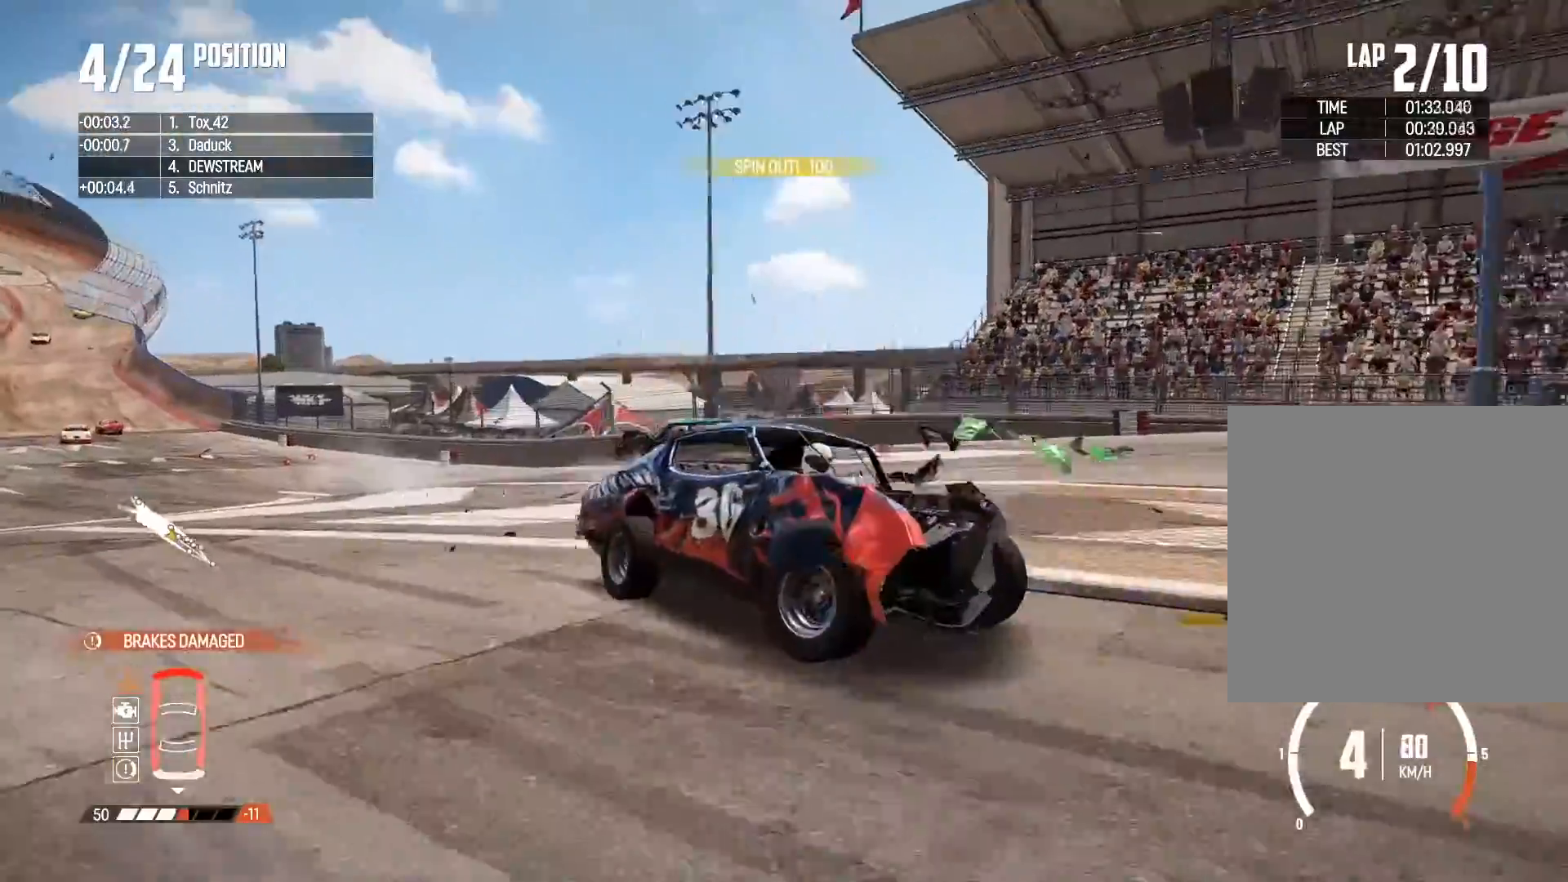
{"buttons": ["R2"], "left_stick": "center", "right_stick": "down-left", "events": [[117, "left_stick", "center"]]}